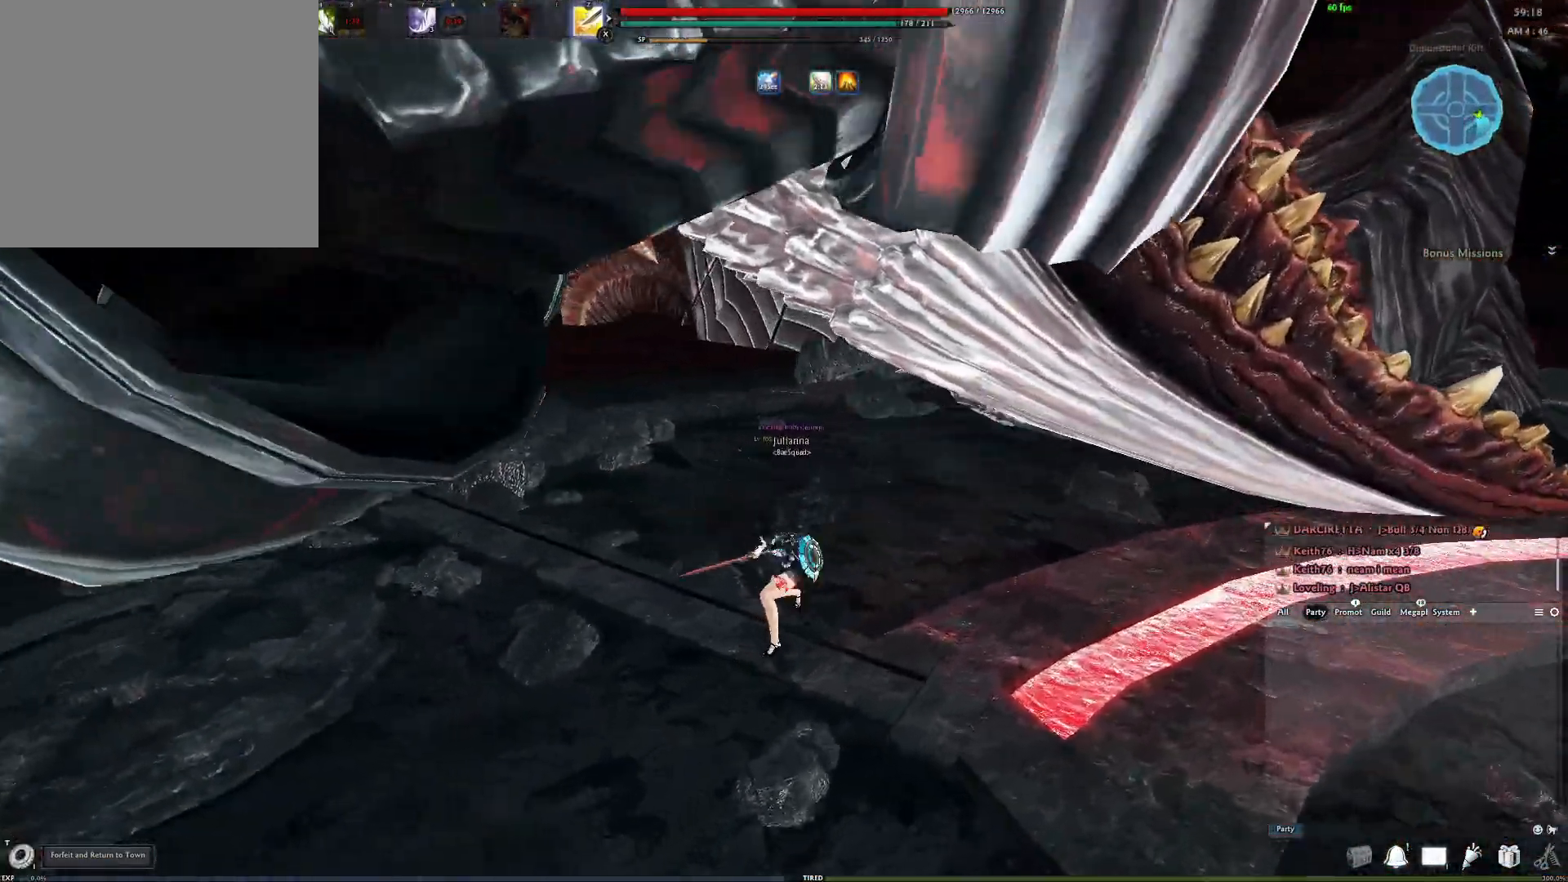
Gameplay with a controller (Xbox layout); each line is a JSON object with the inputs held at the frame after it. "events" lists button and stick changes between this image and that frame as [ms after this image, input, new state], when the widget could be followed in between.
{"buttons": [], "left_stick": "center", "right_stick": "center", "events": []}
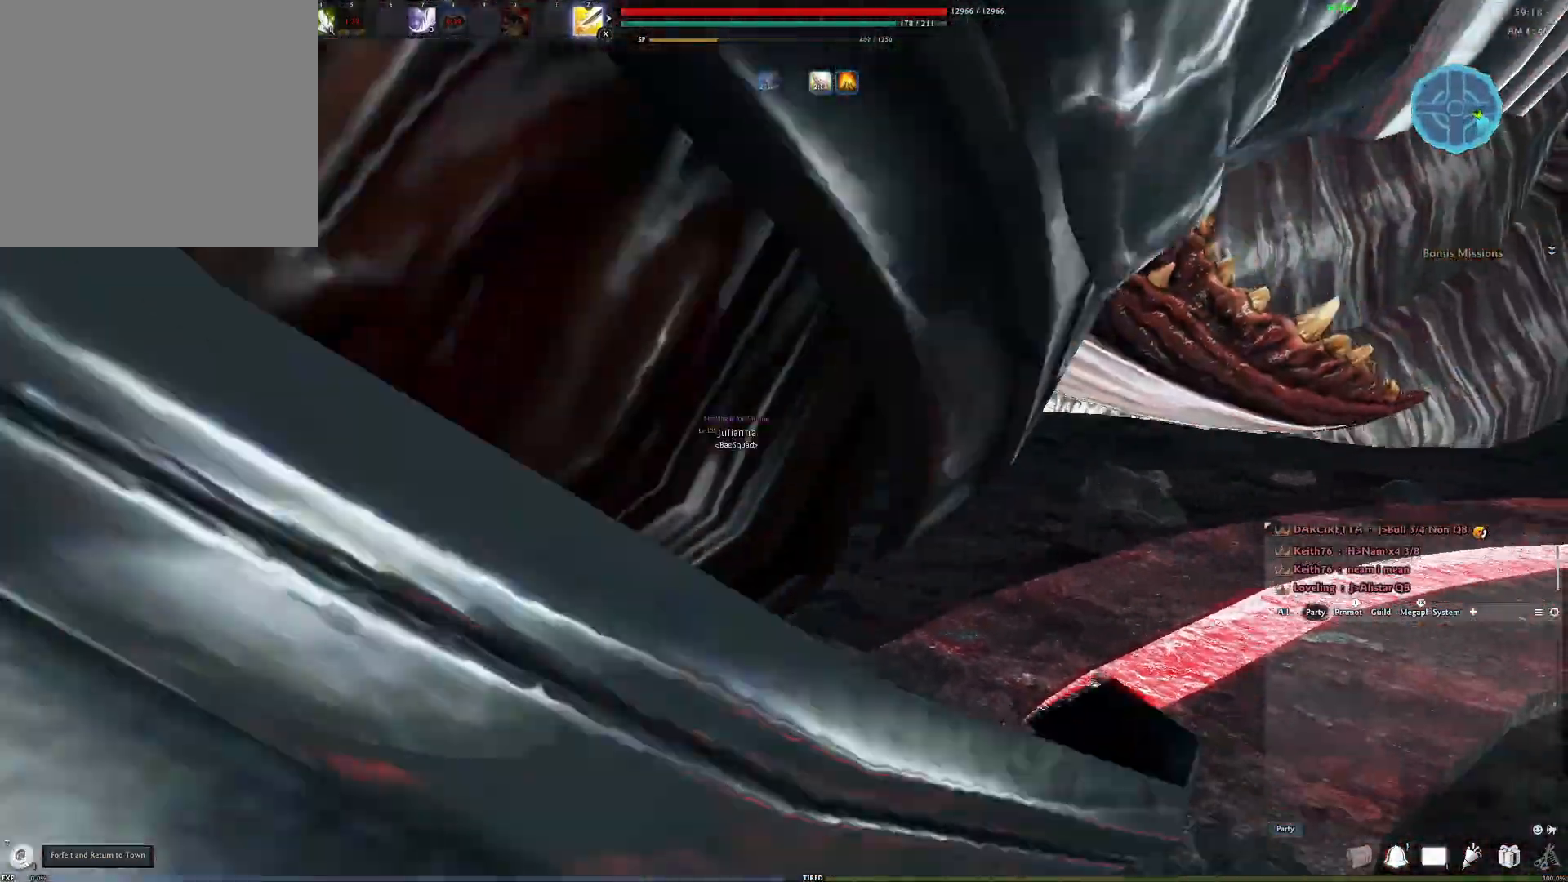
{"buttons": [], "left_stick": "center", "right_stick": "center", "events": [[50, "Y", "down"], [167, "right_stick", "left"], [183, "Y", "up"], [267, "Y", "down"], [300, "right_stick", "center"], [350, "Y", "up"], [433, "Y", "down"], [483, "Y", "up"]]}
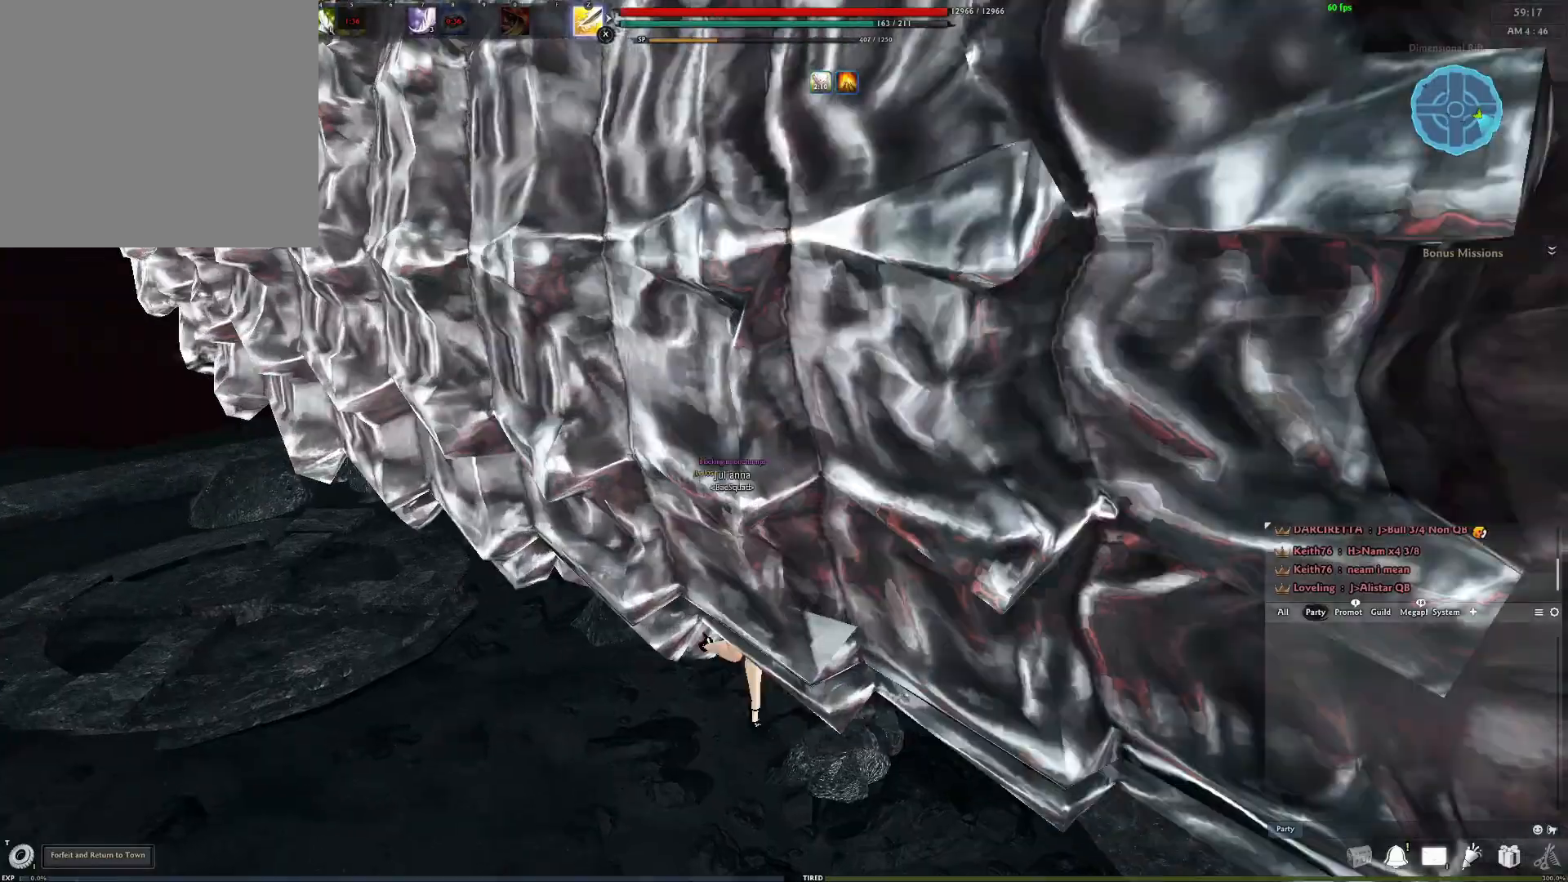
{"buttons": [], "left_stick": "center", "right_stick": "center", "events": []}
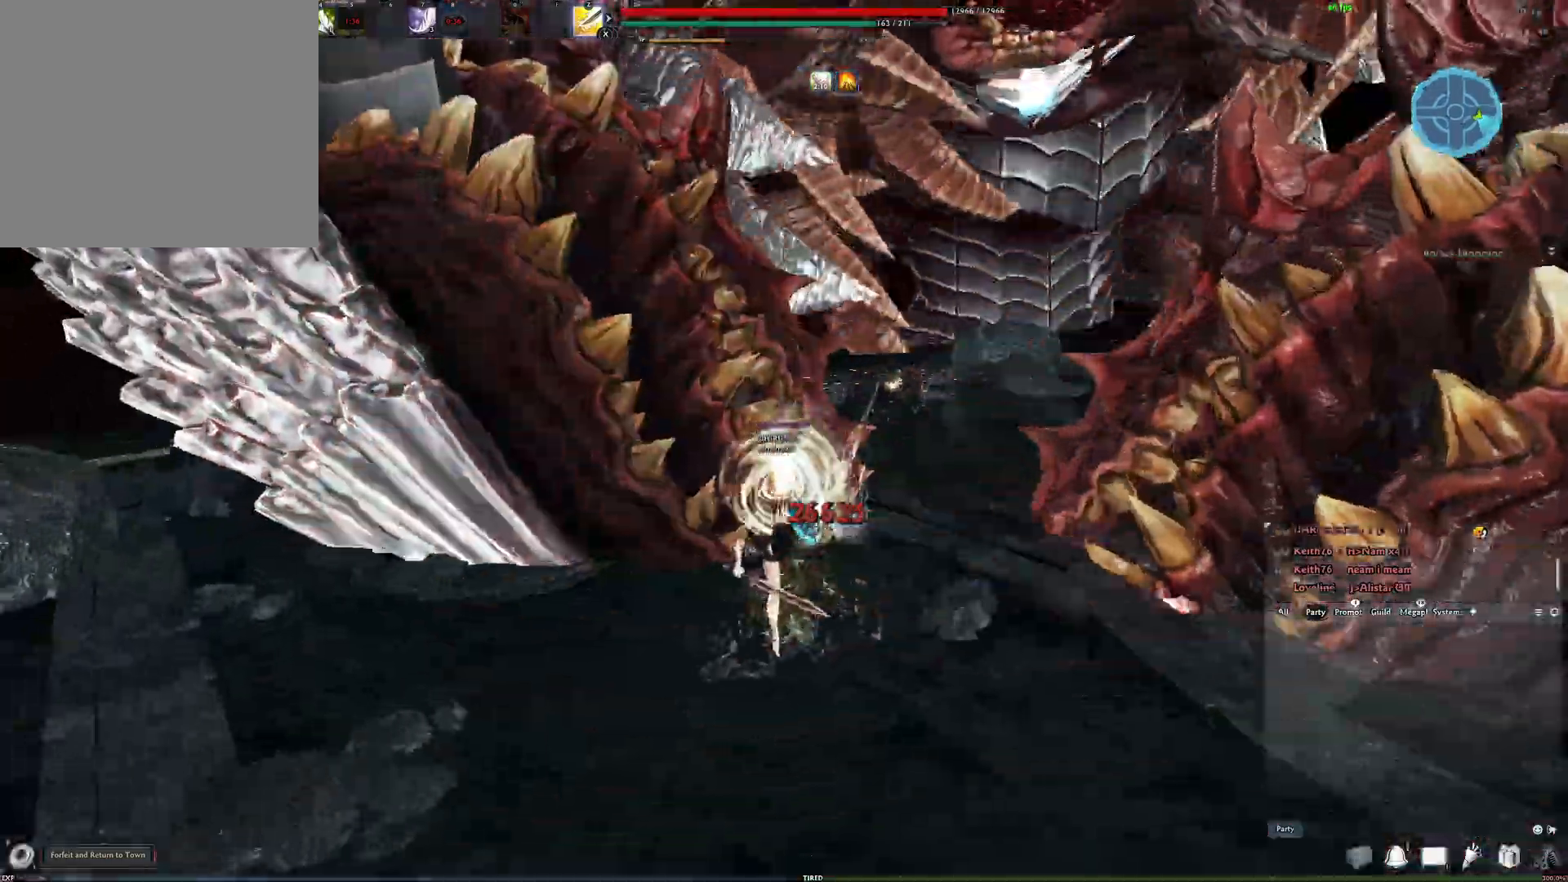
{"buttons": [], "left_stick": "center", "right_stick": "right", "events": [[367, "right_stick", "right"]]}
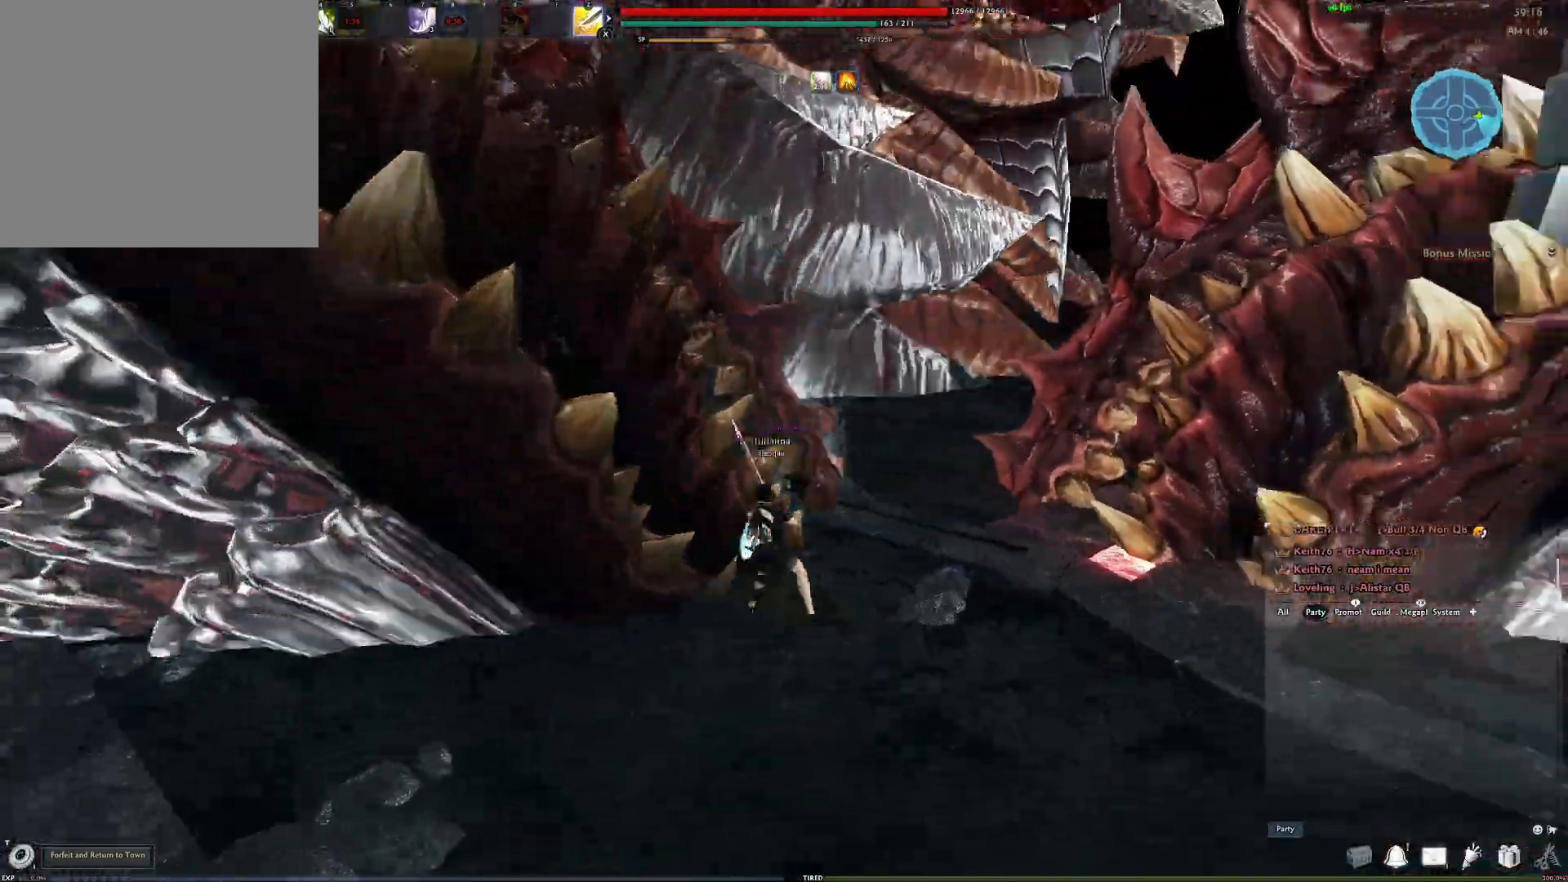
{"buttons": [], "left_stick": "up-right", "right_stick": "center", "events": [[33, "right_stick", "center"], [133, "left_stick", "up-right"]]}
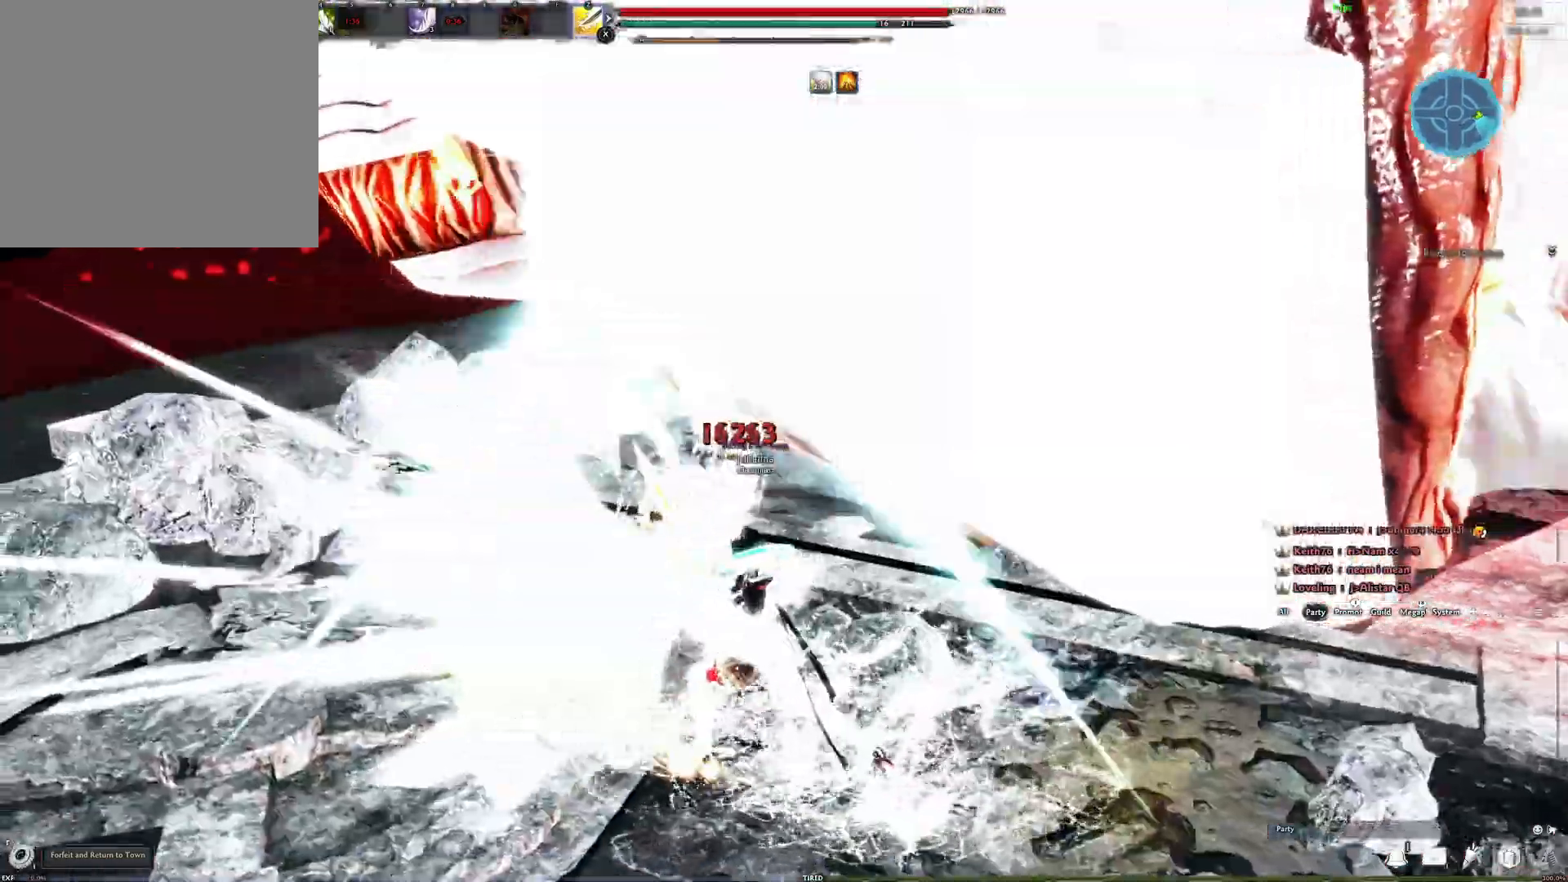
{"buttons": [], "left_stick": "down-right", "right_stick": "center", "events": [[133, "R2", "down"], [200, "left_stick", "right"], [283, "R2", "up"], [350, "R2", "down"], [433, "left_stick", "down-right"], [467, "R2", "up"]]}
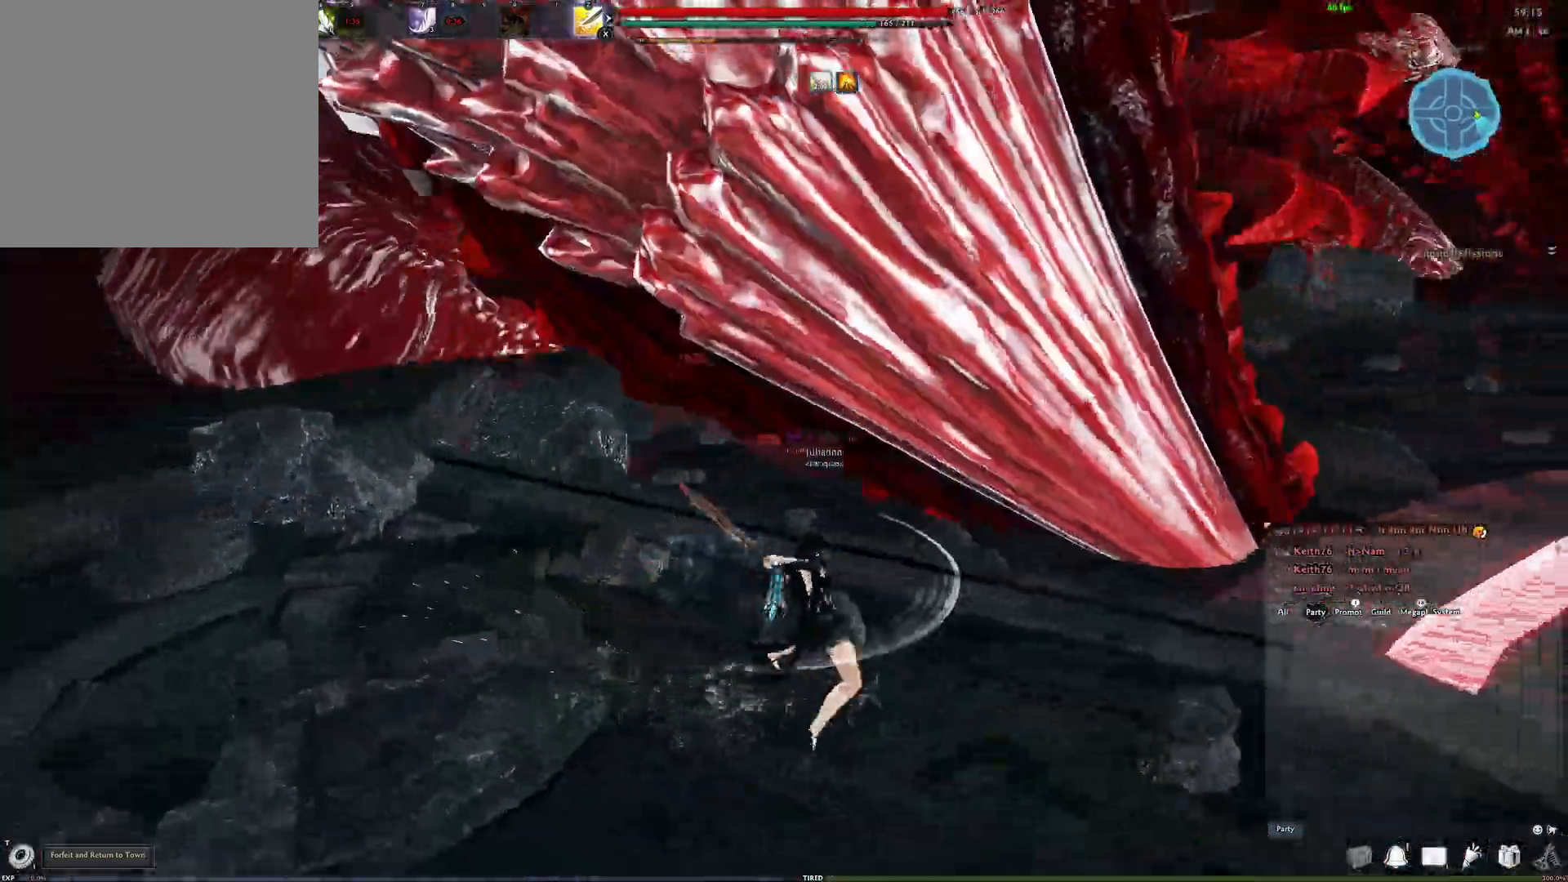
{"buttons": ["Y"], "left_stick": "up", "right_stick": "down-left", "events": [[50, "R2", "down"], [83, "right_stick", "up-left"], [133, "left_stick", "down"], [200, "R2", "up"], [283, "right_stick", "center"], [383, "left_stick", "up"], [417, "right_stick", "down-left"], [467, "Y", "down"]]}
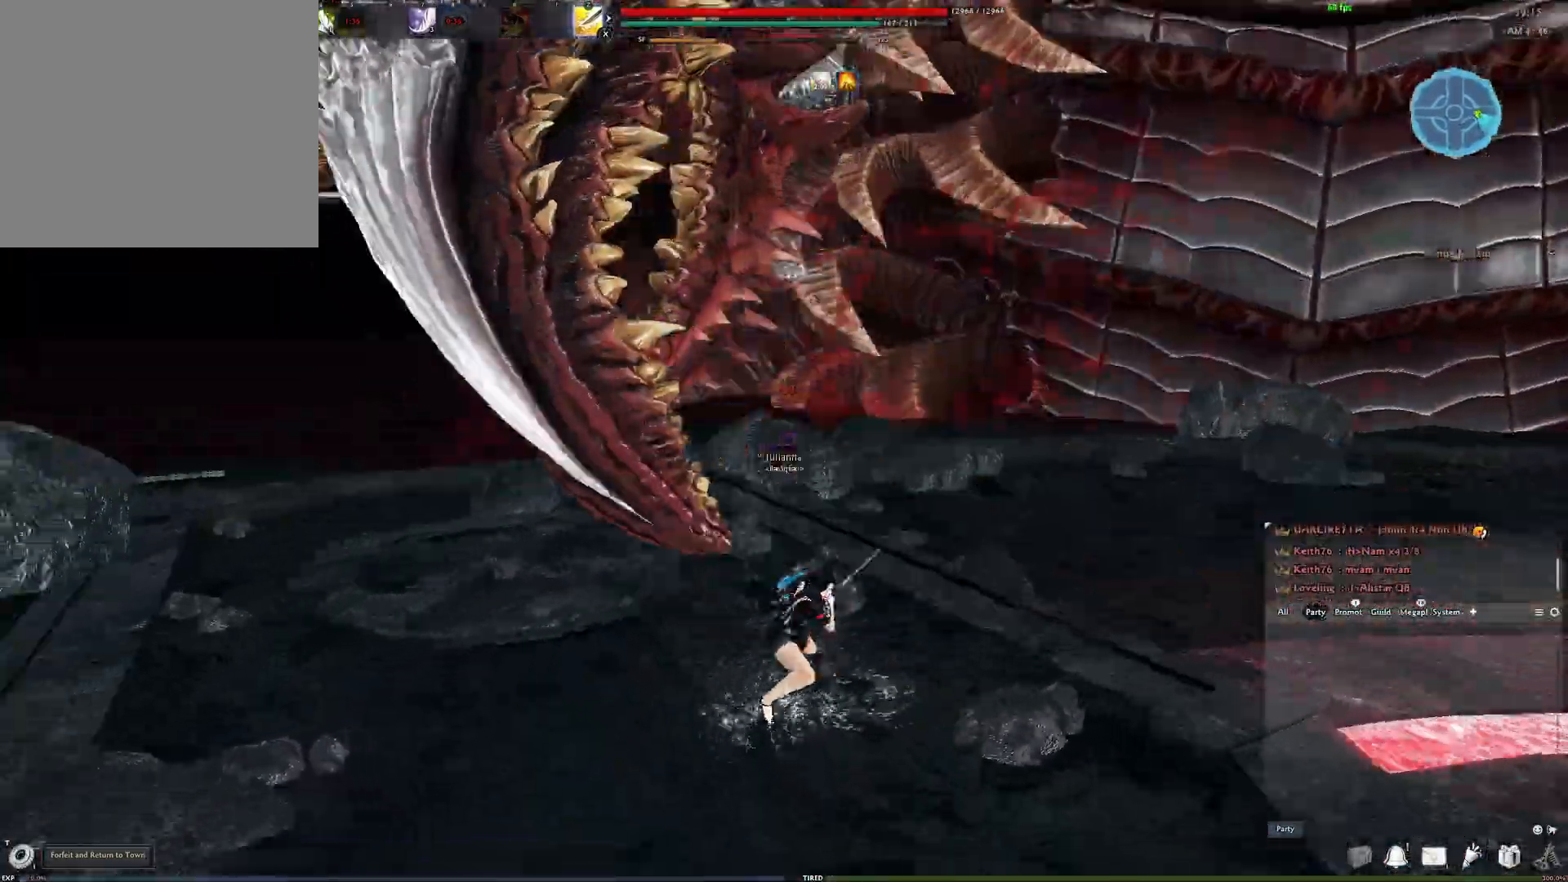
{"buttons": [], "left_stick": "down", "right_stick": "center", "events": [[83, "right_stick", "center"], [100, "Y", "up"], [217, "left_stick", "center"], [233, "right_stick", "up-right"], [450, "left_stick", "down"], [467, "right_stick", "center"]]}
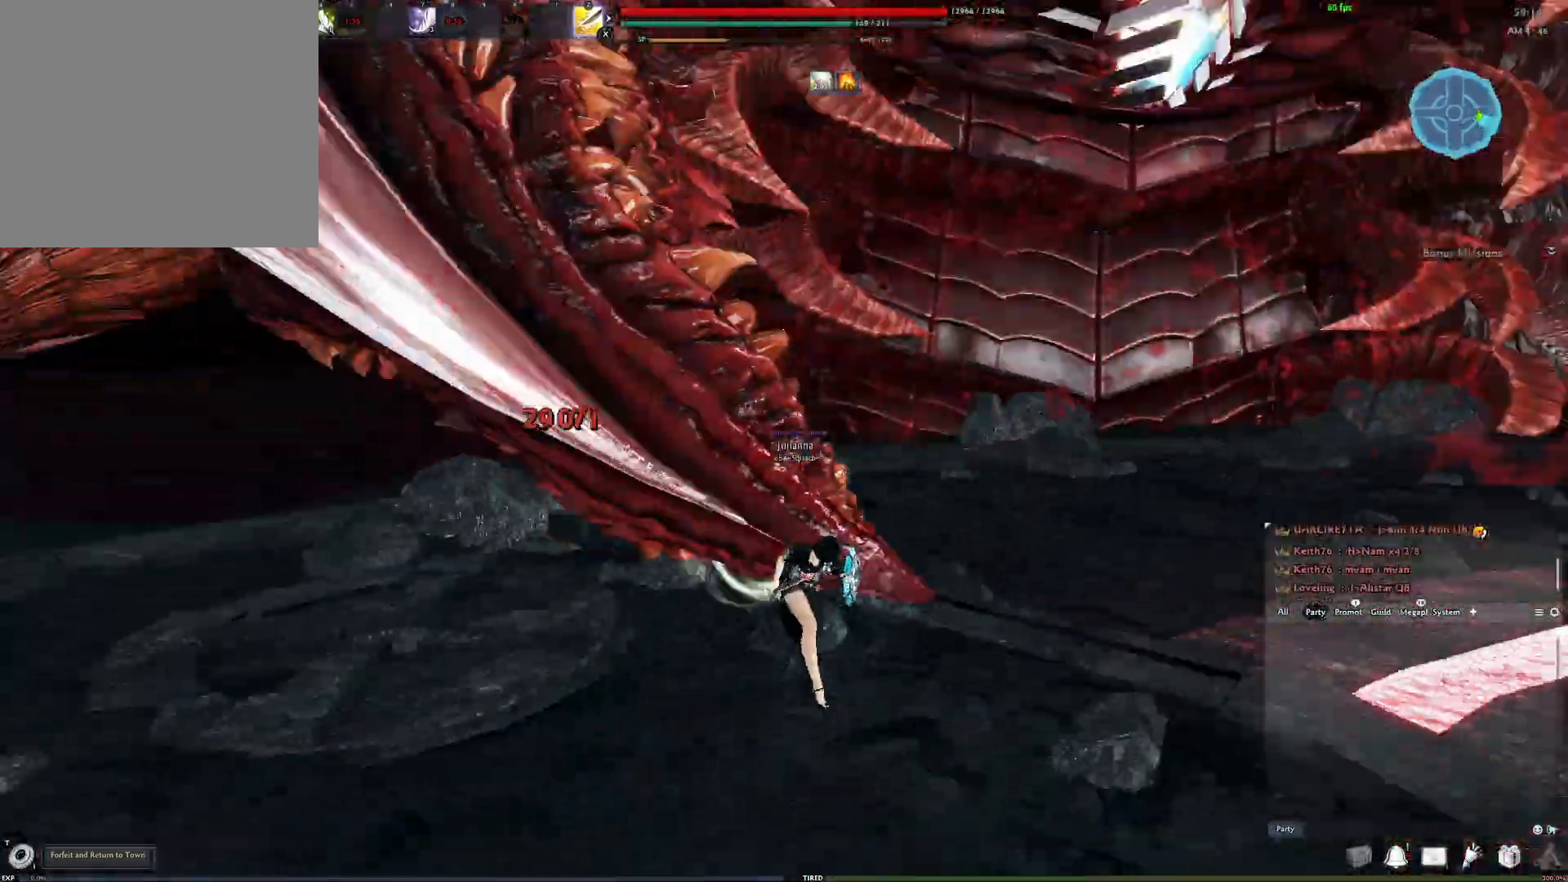
{"buttons": [], "left_stick": "down-right", "right_stick": "center", "events": [[83, "R2", "down"], [100, "right_stick", "left"], [150, "left_stick", "down-right"], [217, "R2", "up"], [250, "right_stick", "center"], [300, "R2", "down"], [417, "R2", "up"]]}
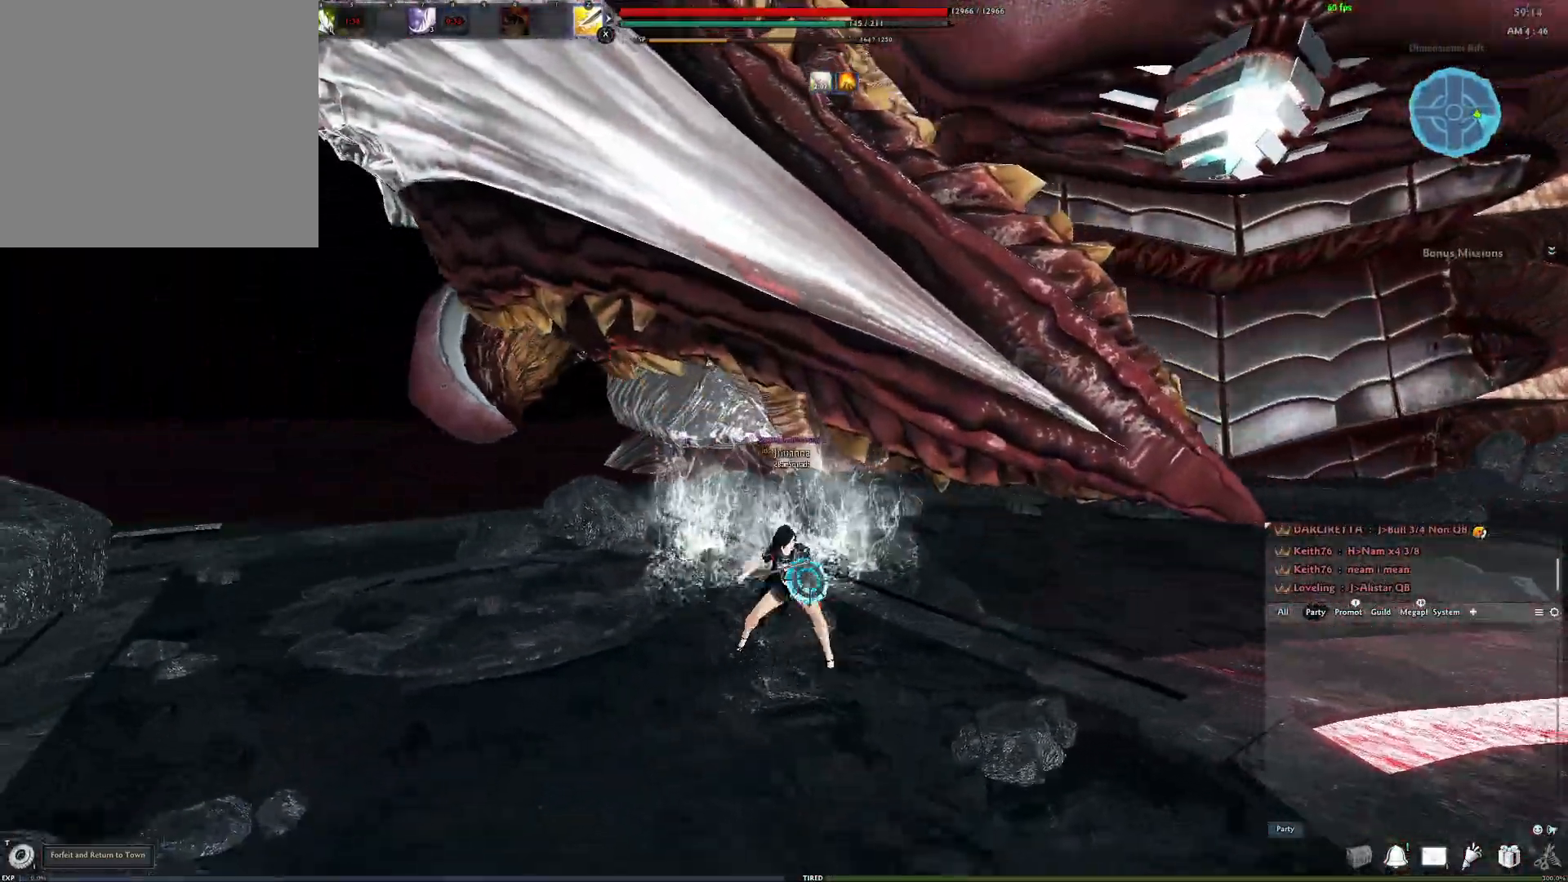
{"buttons": [], "left_stick": "down-right", "right_stick": "center", "events": []}
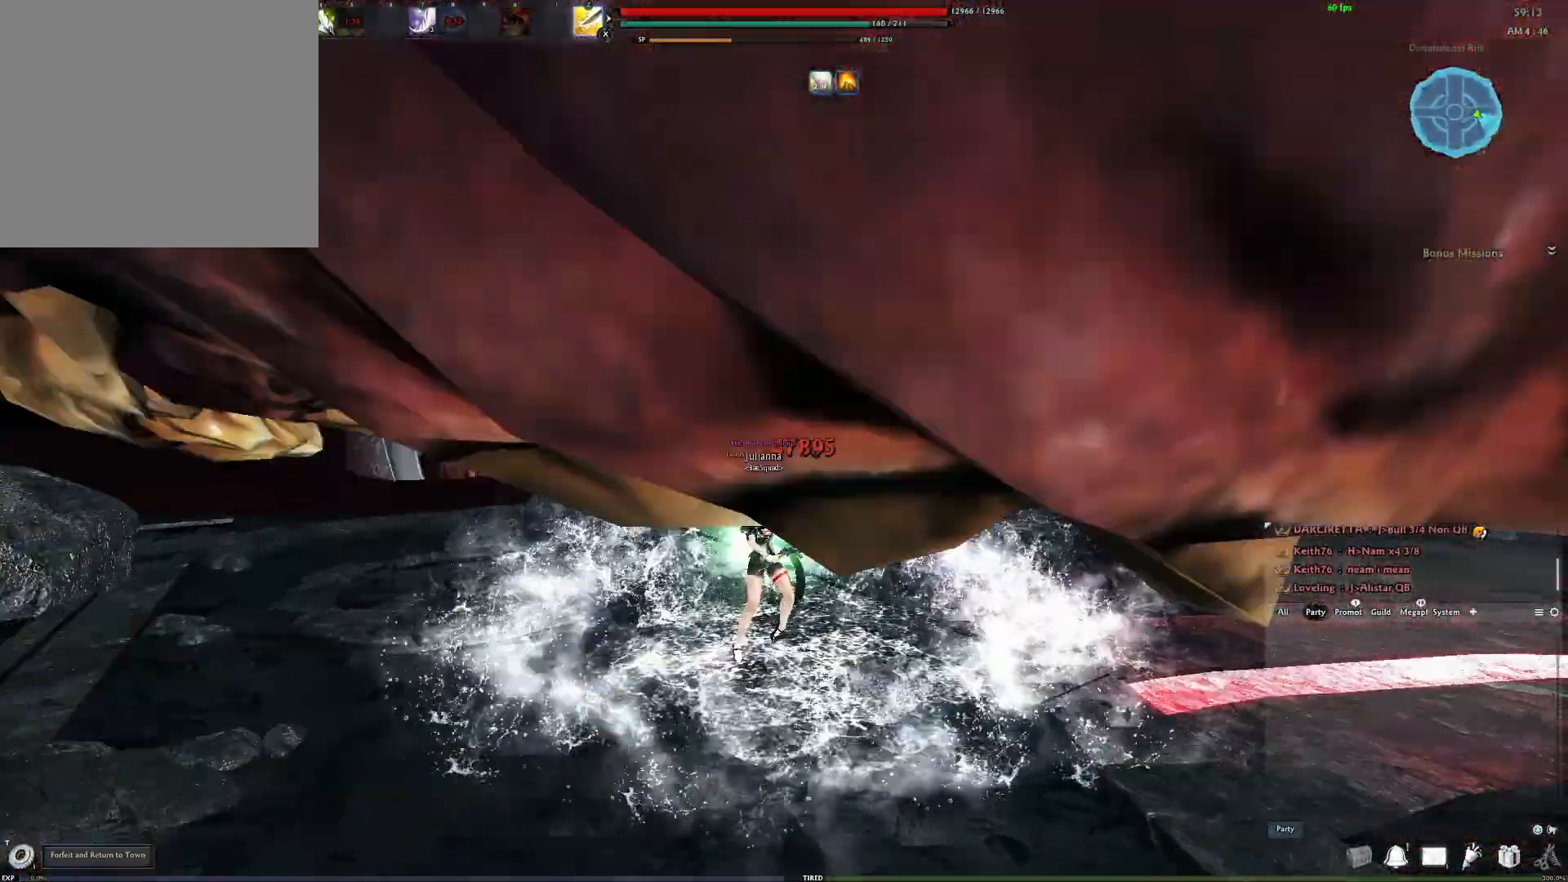
{"buttons": [], "left_stick": "down-right", "right_stick": "right", "events": [[483, "right_stick", "right"]]}
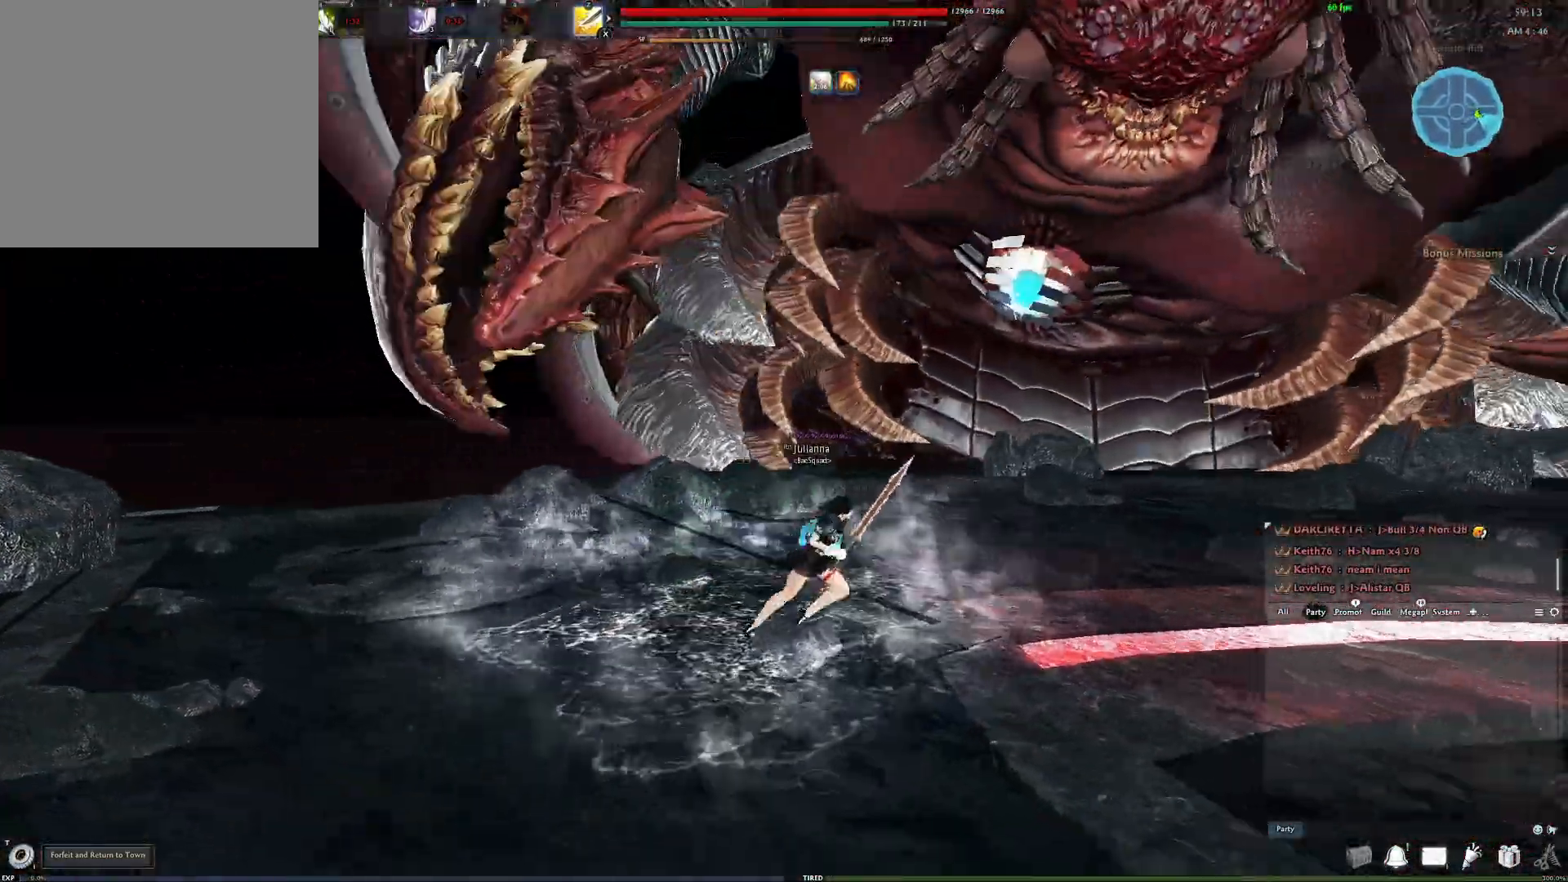
{"buttons": [], "left_stick": "right", "right_stick": "down-right", "events": [[50, "left_stick", "right"], [133, "right_stick", "center"], [183, "A", "down"], [300, "A", "up"], [500, "right_stick", "down-right"]]}
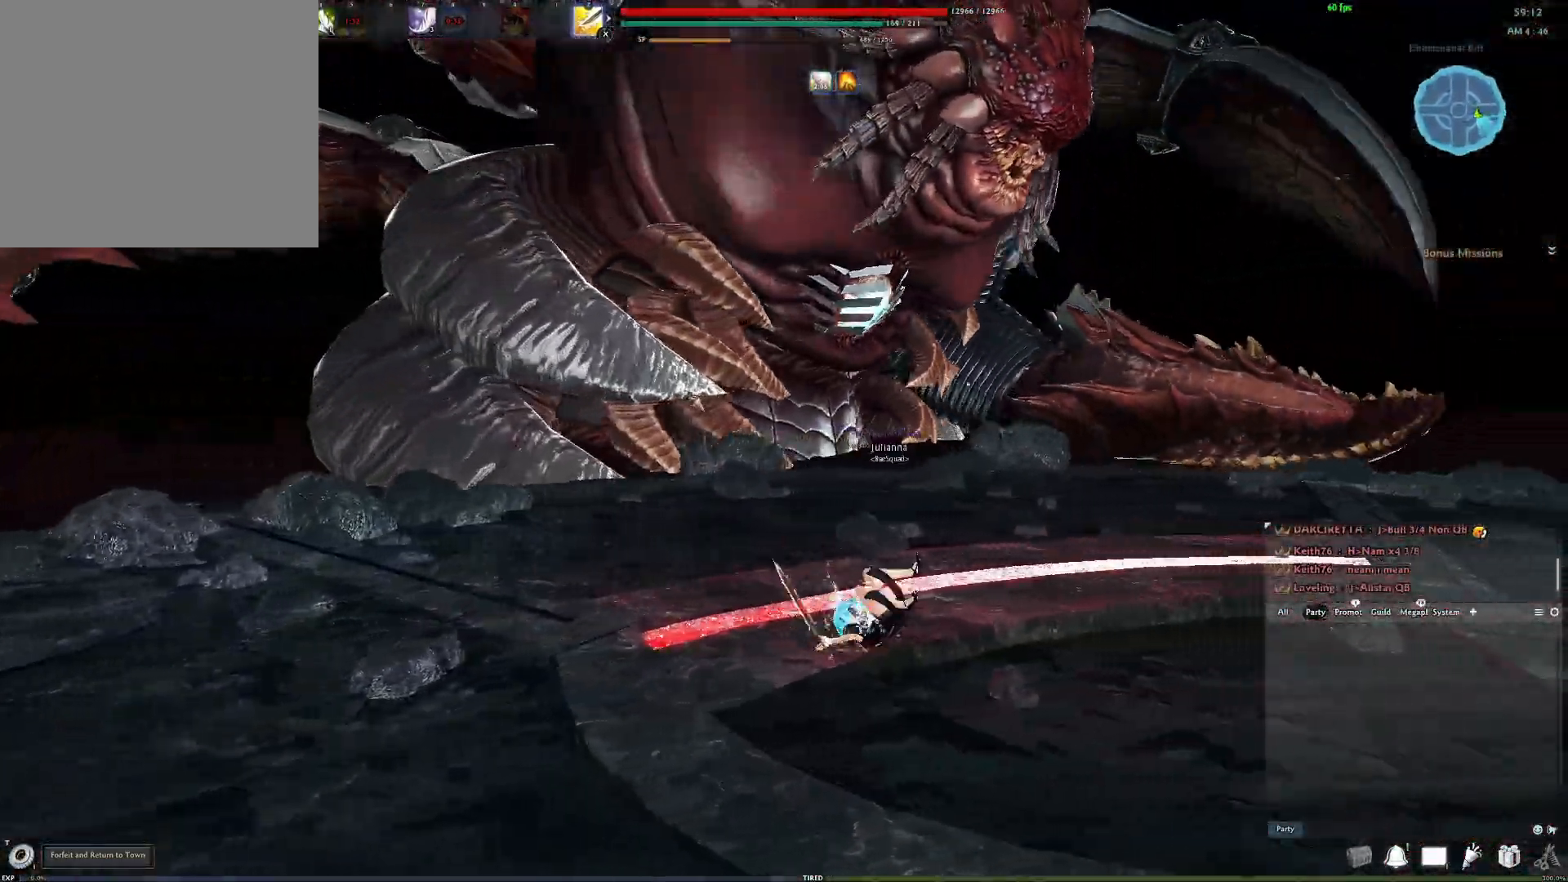
{"buttons": [], "left_stick": "up-right", "right_stick": "center", "events": [[33, "left_stick", "up-right"], [133, "right_stick", "center"], [333, "A", "down"], [483, "A", "up"]]}
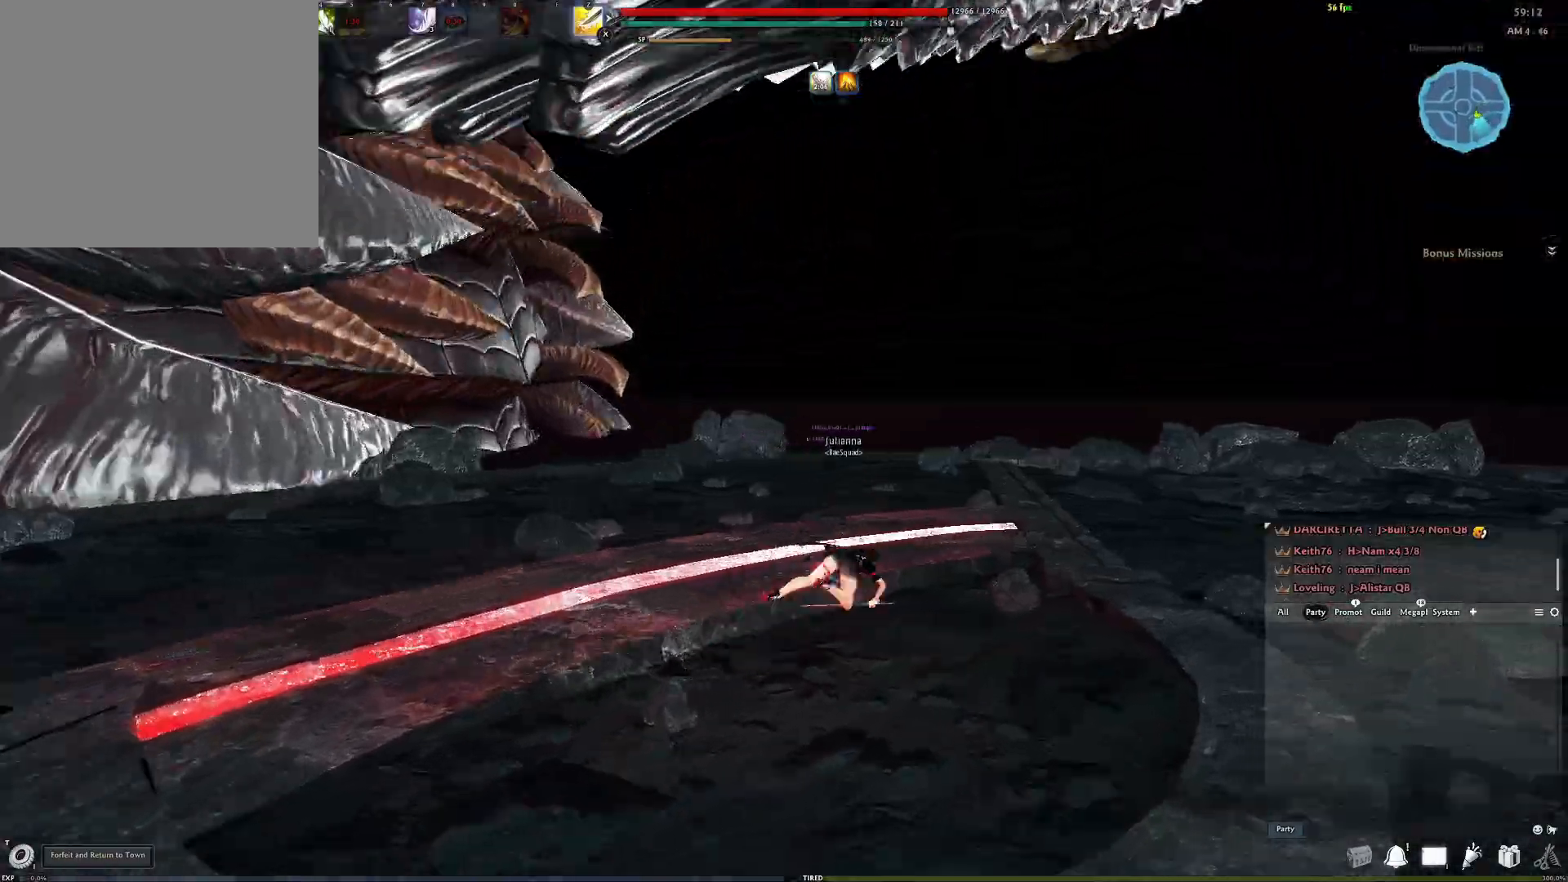
{"buttons": ["A"], "left_stick": "center", "right_stick": "center", "events": [[317, "left_stick", "center"], [417, "A", "down"]]}
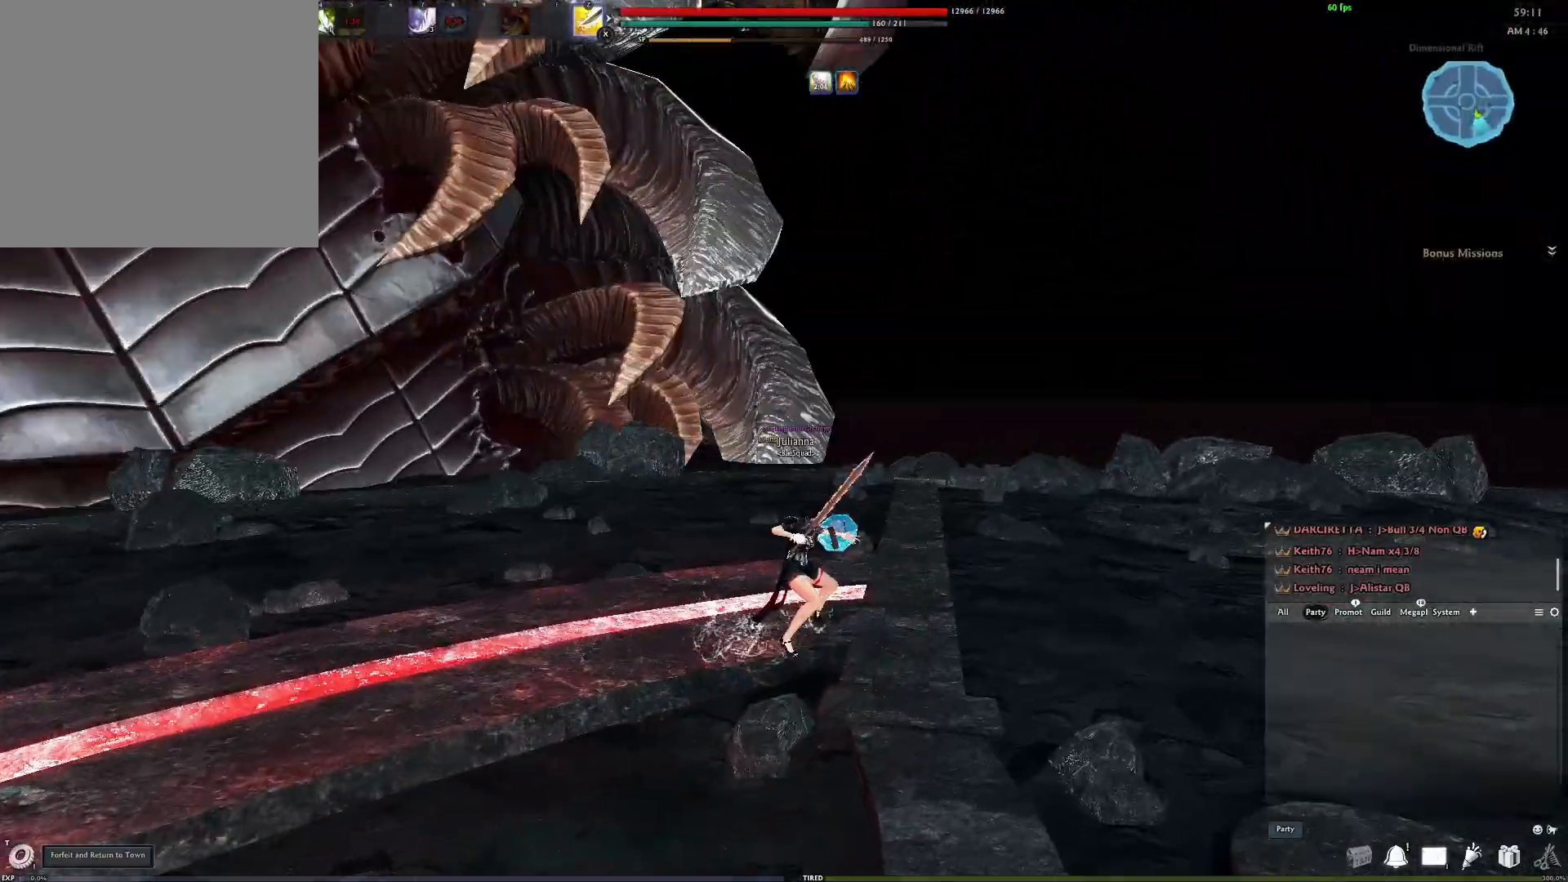
{"buttons": [], "left_stick": "up-right", "right_stick": "right", "events": [[217, "A", "up"], [367, "right_stick", "right"], [383, "left_stick", "up-right"]]}
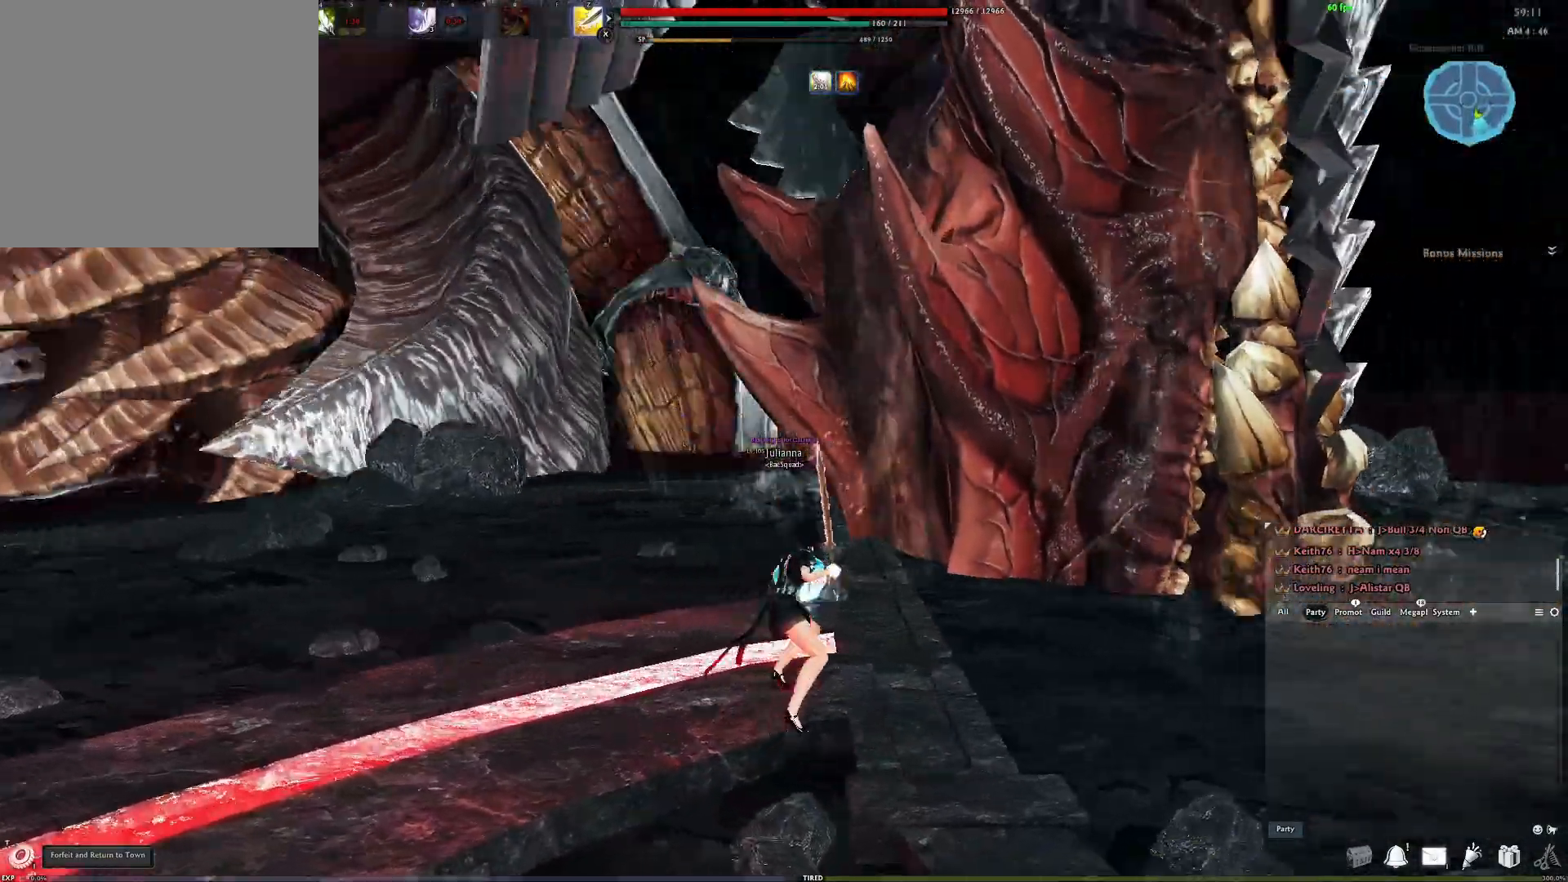
{"buttons": ["Y"], "left_stick": "up-right", "right_stick": "center", "events": [[50, "right_stick", "center"], [167, "L3", "down"], [250, "right_stick", "down-right"], [283, "L3", "up"], [333, "L3", "down"], [400, "right_stick", "center"], [417, "L3", "up"], [450, "Y", "down"]]}
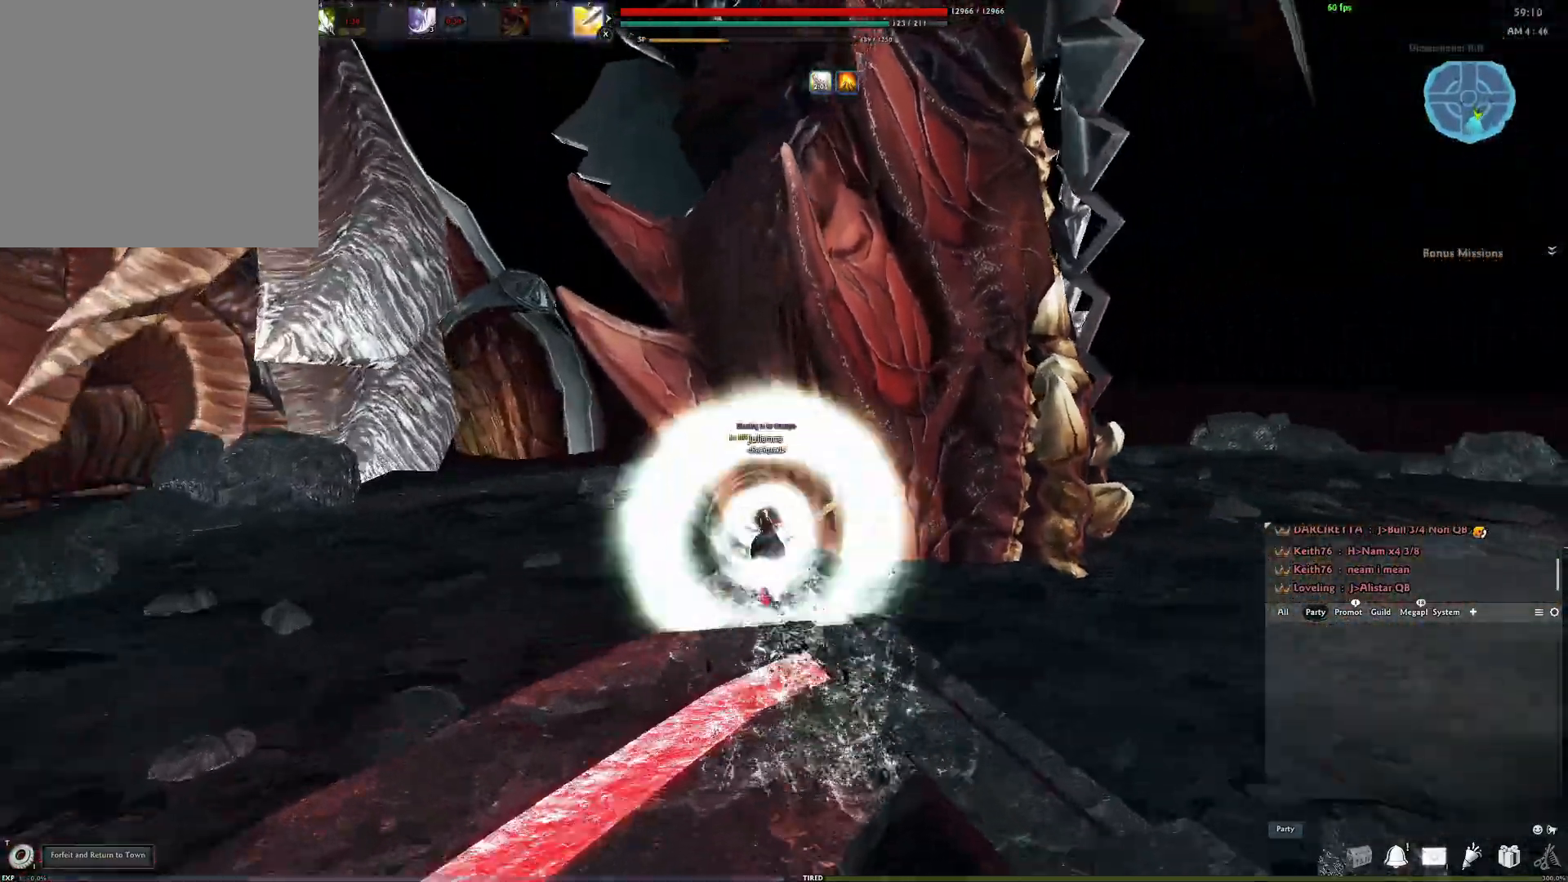
{"buttons": [], "left_stick": "center", "right_stick": "left", "events": [[17, "Y", "up"], [100, "Y", "down"], [133, "right_stick", "left"], [183, "Y", "up"], [317, "left_stick", "right"], [317, "right_stick", "center"], [483, "left_stick", "center"], [483, "right_stick", "left"]]}
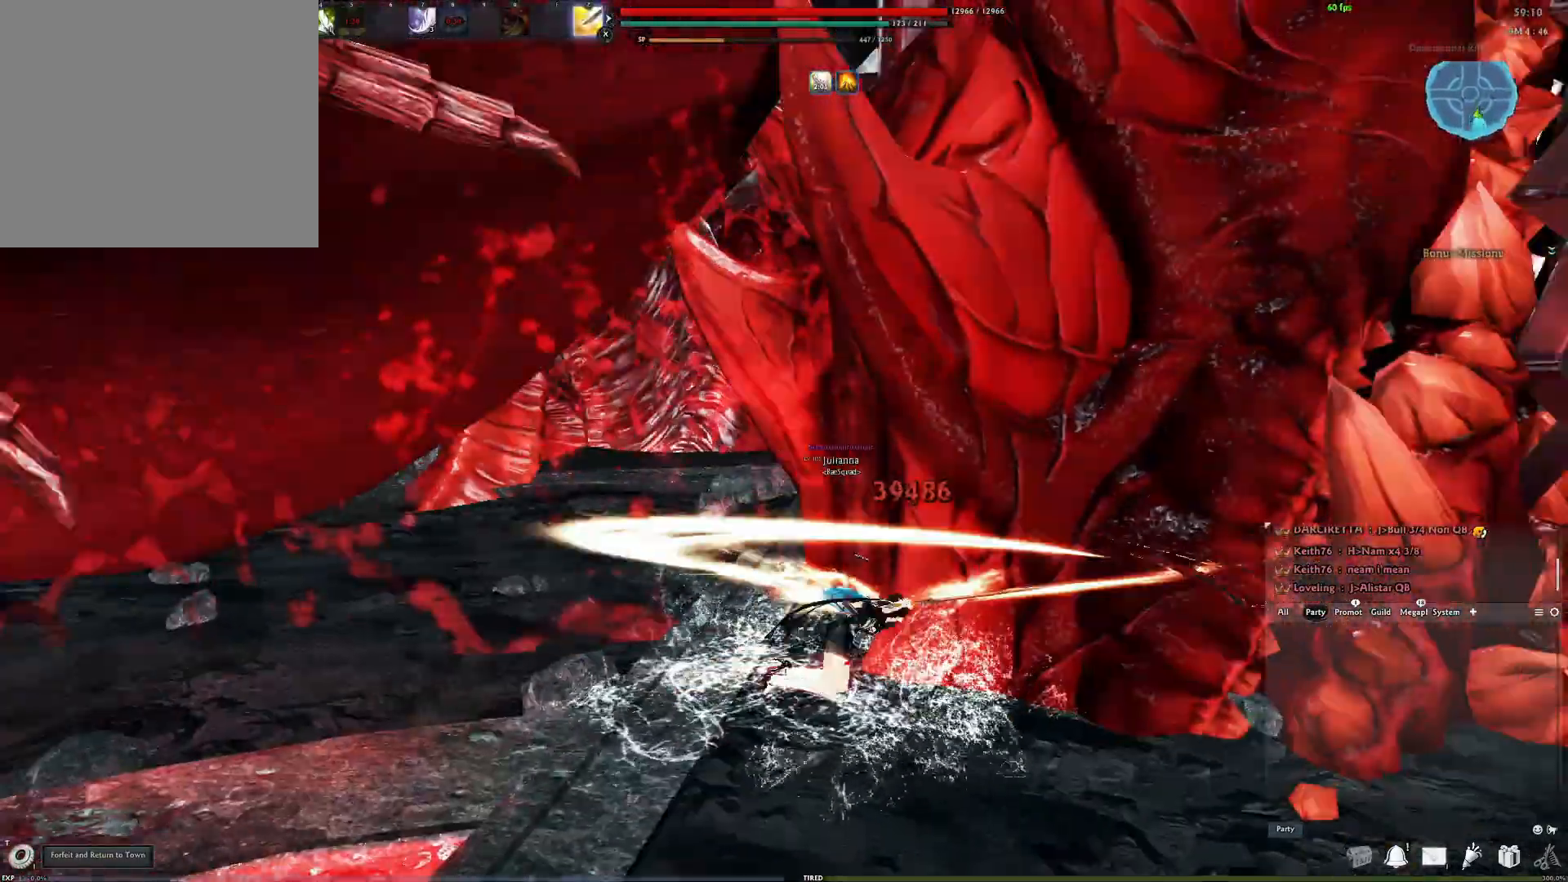
{"buttons": [], "left_stick": "down-left", "right_stick": "center", "events": [[133, "left_stick", "down-left"], [200, "right_stick", "center"], [283, "A", "down"], [383, "A", "up"]]}
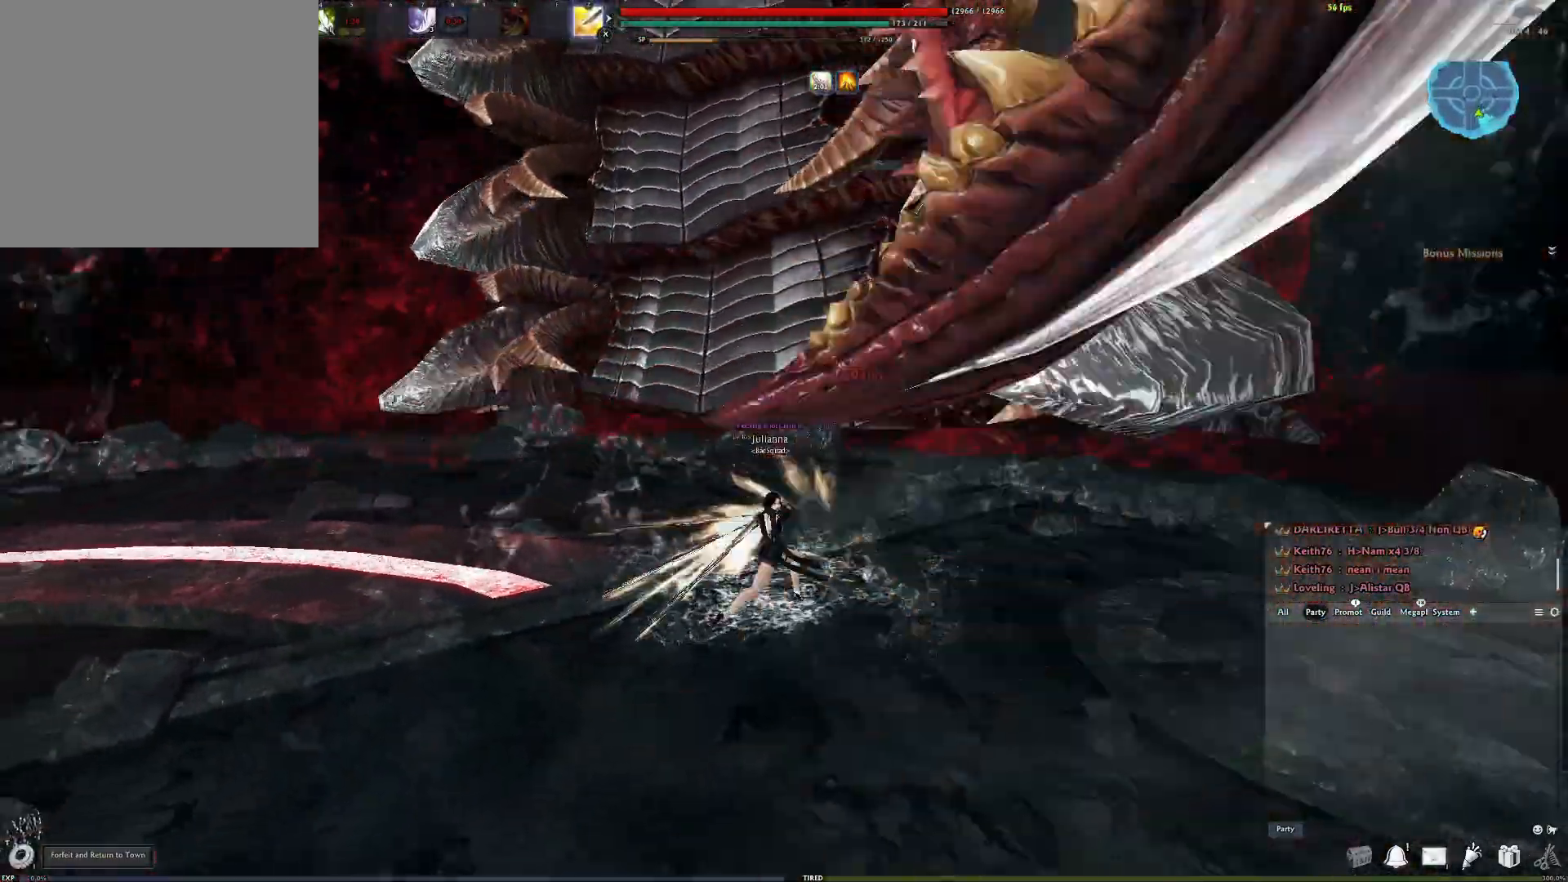
{"buttons": [], "left_stick": "down-left", "right_stick": "center", "events": []}
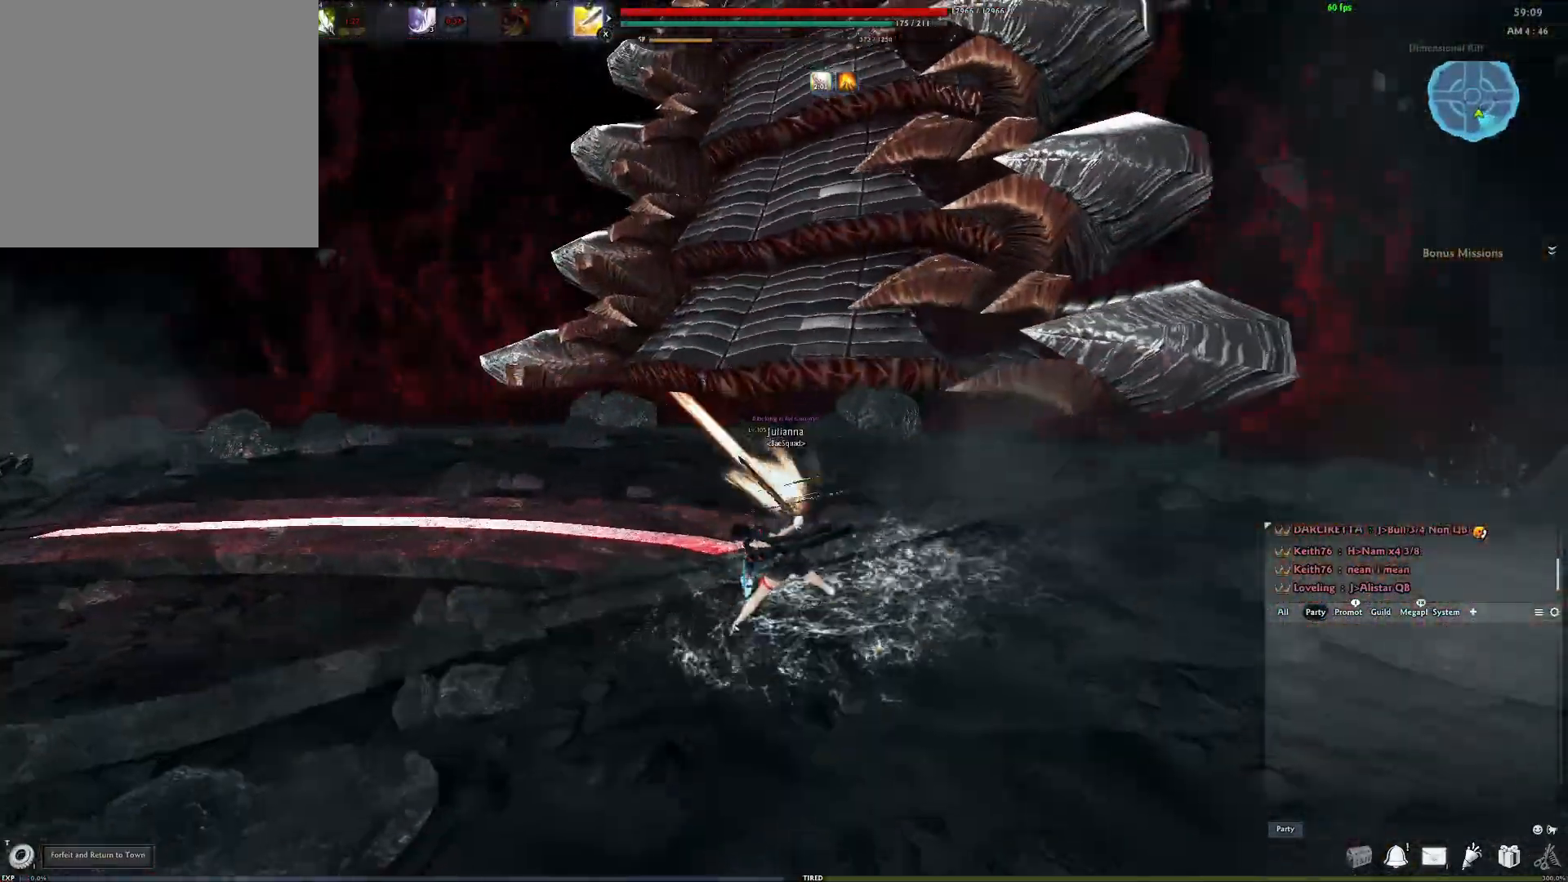
{"buttons": [], "left_stick": "center", "right_stick": "center", "events": [[383, "left_stick", "center"]]}
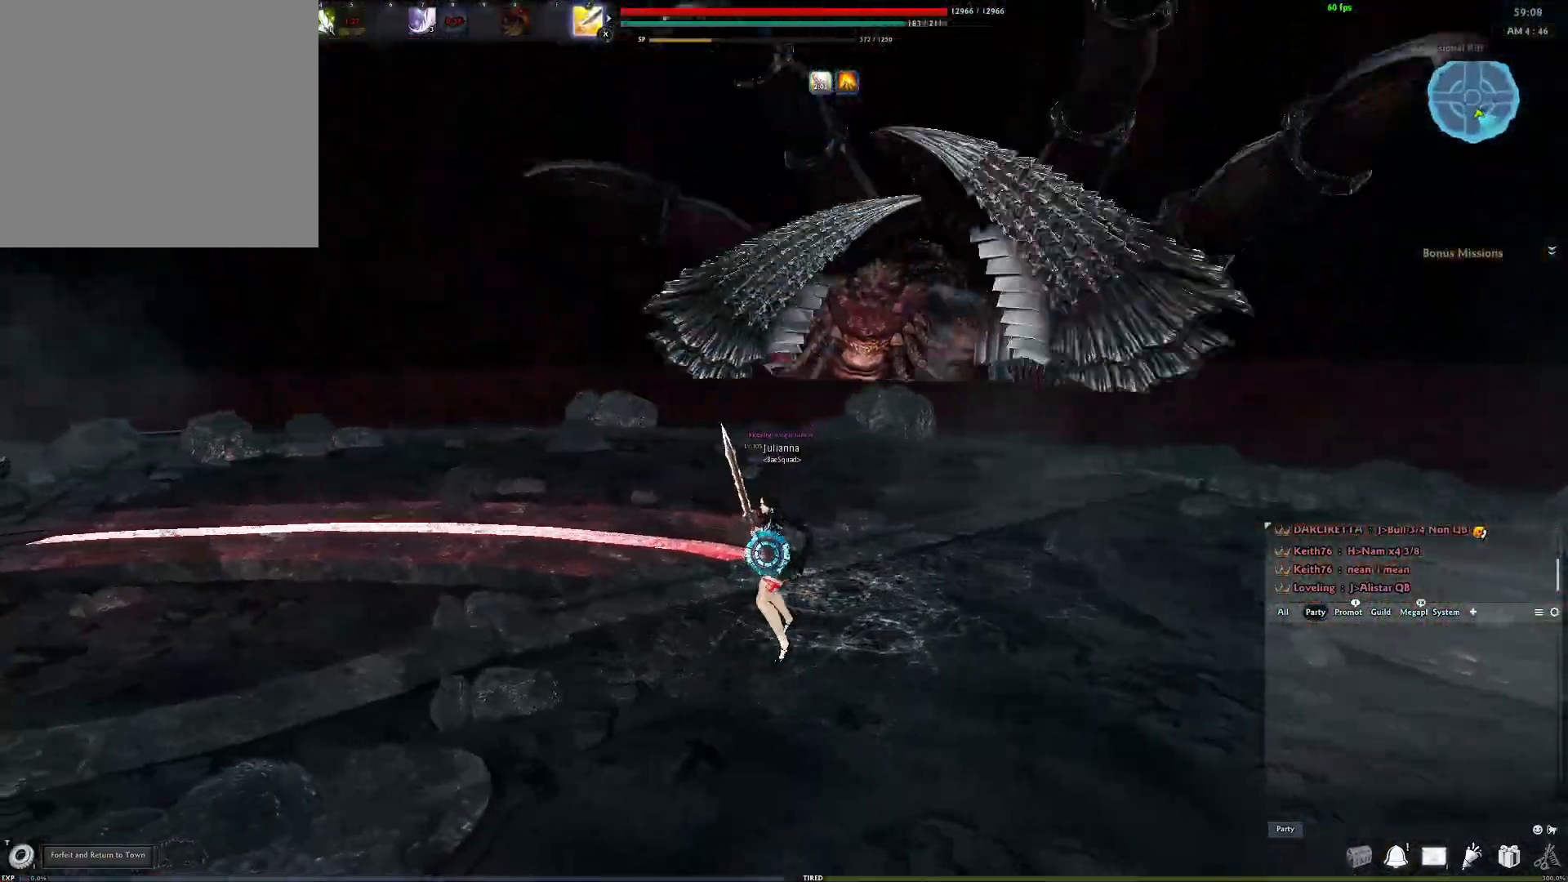
{"buttons": [], "left_stick": "down-left", "right_stick": "center", "events": [[383, "left_stick", "down-left"]]}
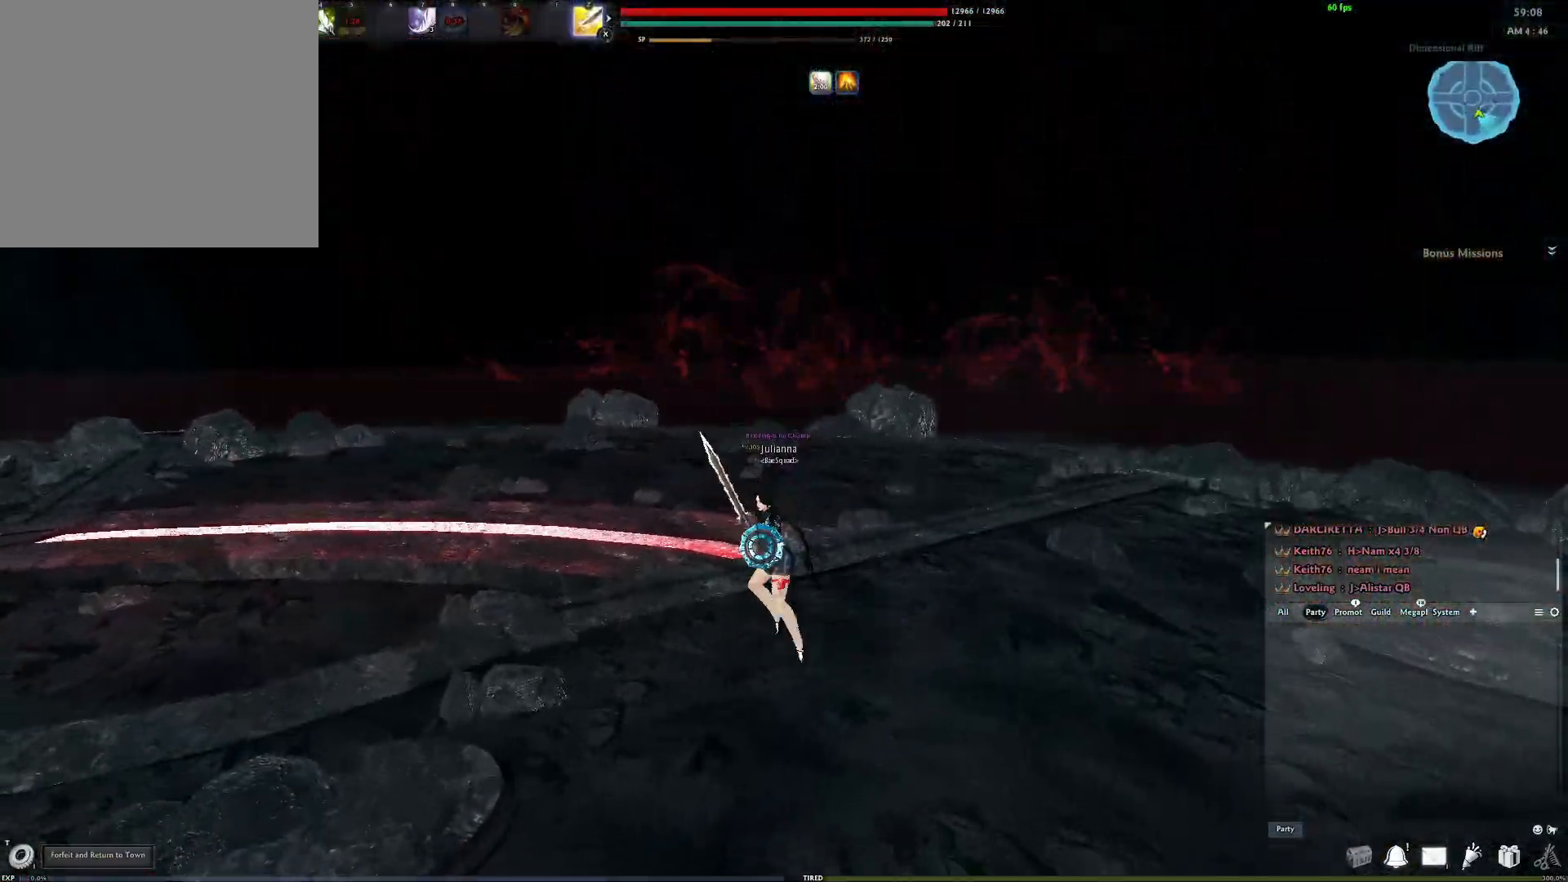
{"buttons": [], "left_stick": "down-left", "right_stick": "center", "events": []}
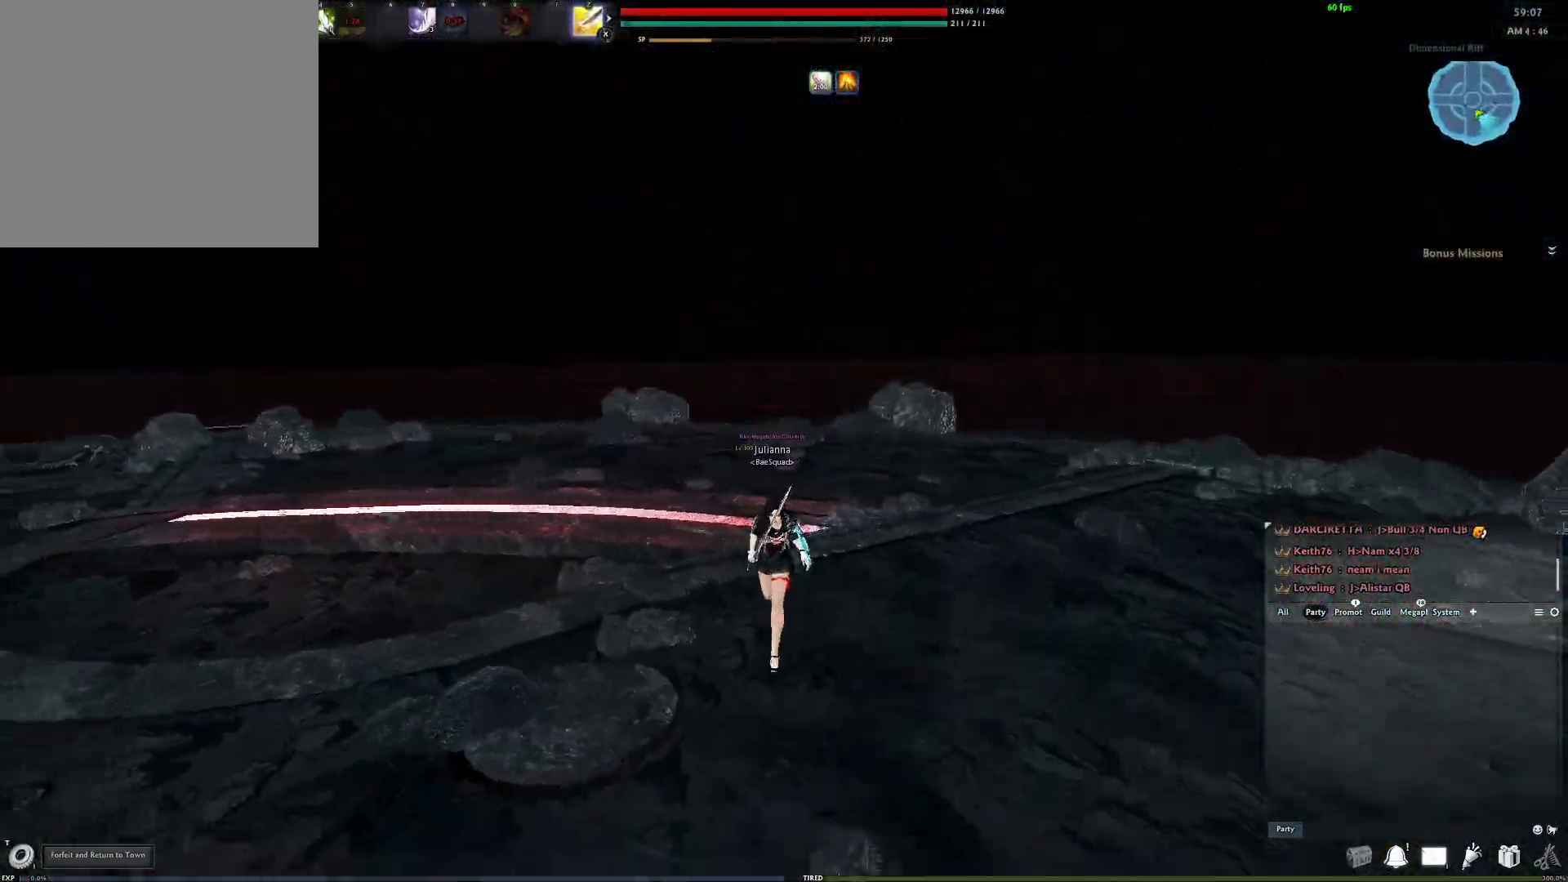
{"buttons": [], "left_stick": "down", "right_stick": "center", "events": [[167, "right_stick", "right"], [267, "left_stick", "down"], [350, "right_stick", "center"]]}
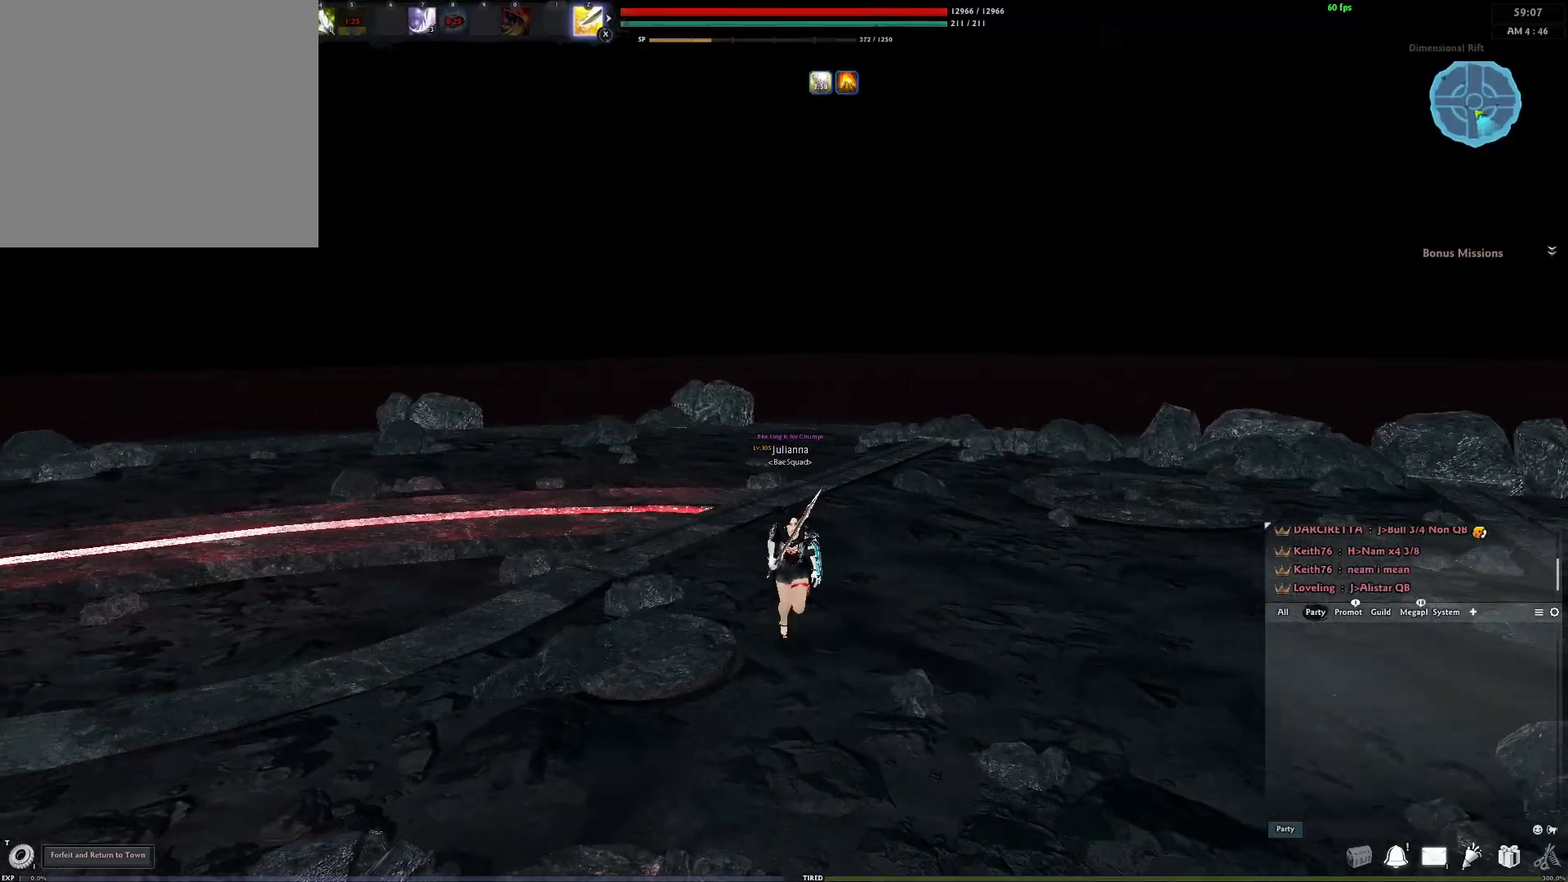
{"buttons": [], "left_stick": "down", "right_stick": "center", "events": [[50, "left_stick", "center"], [433, "left_stick", "down"]]}
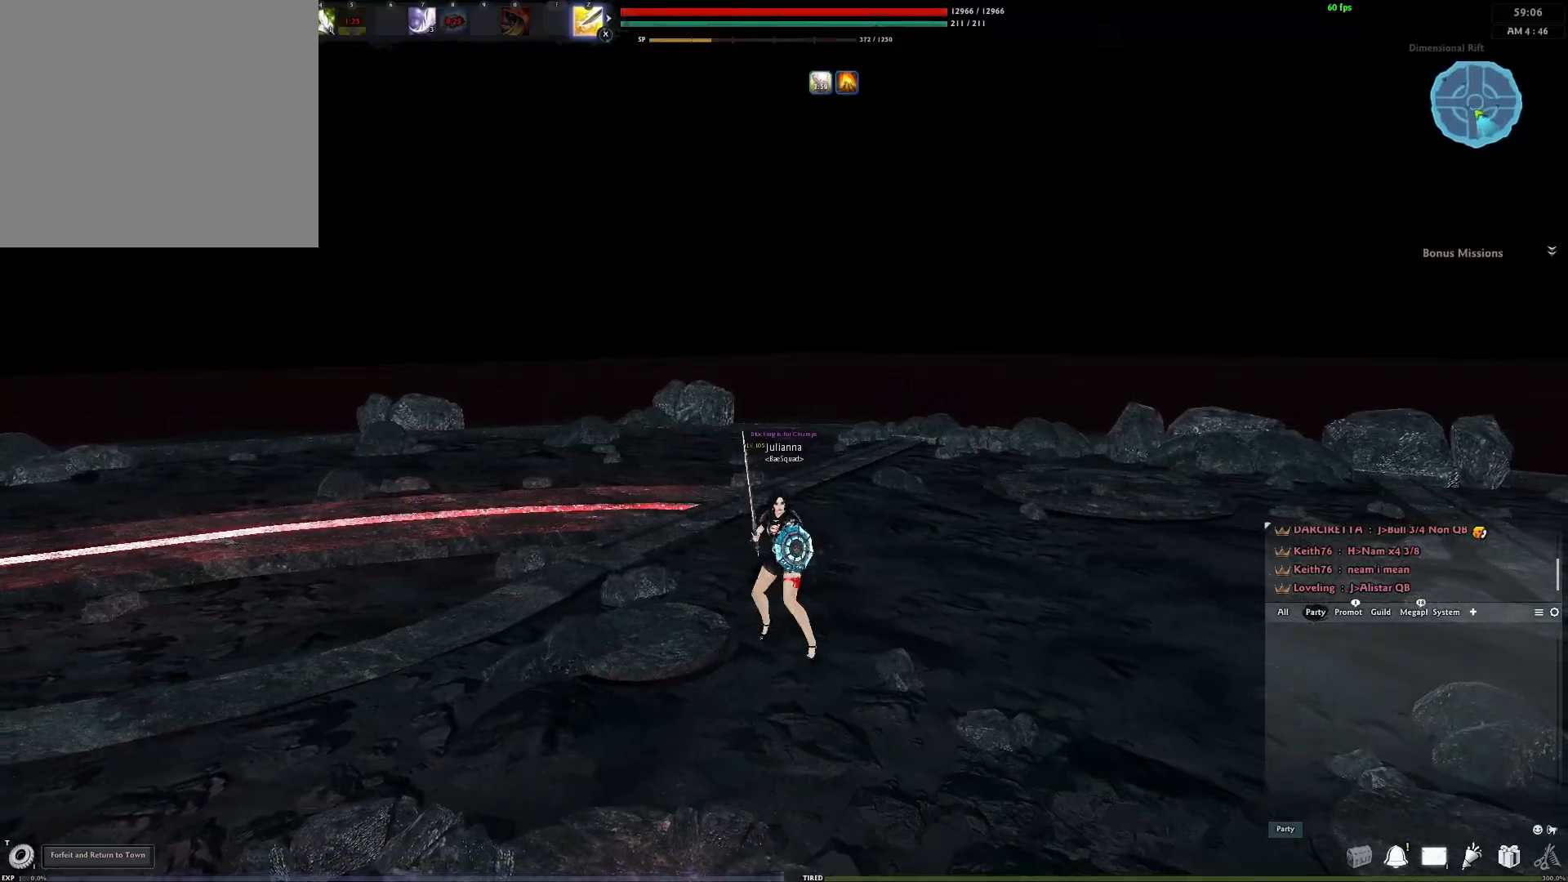
{"buttons": [], "left_stick": "right", "right_stick": "right", "events": [[83, "left_stick", "down-right"], [417, "left_stick", "right"], [467, "right_stick", "right"]]}
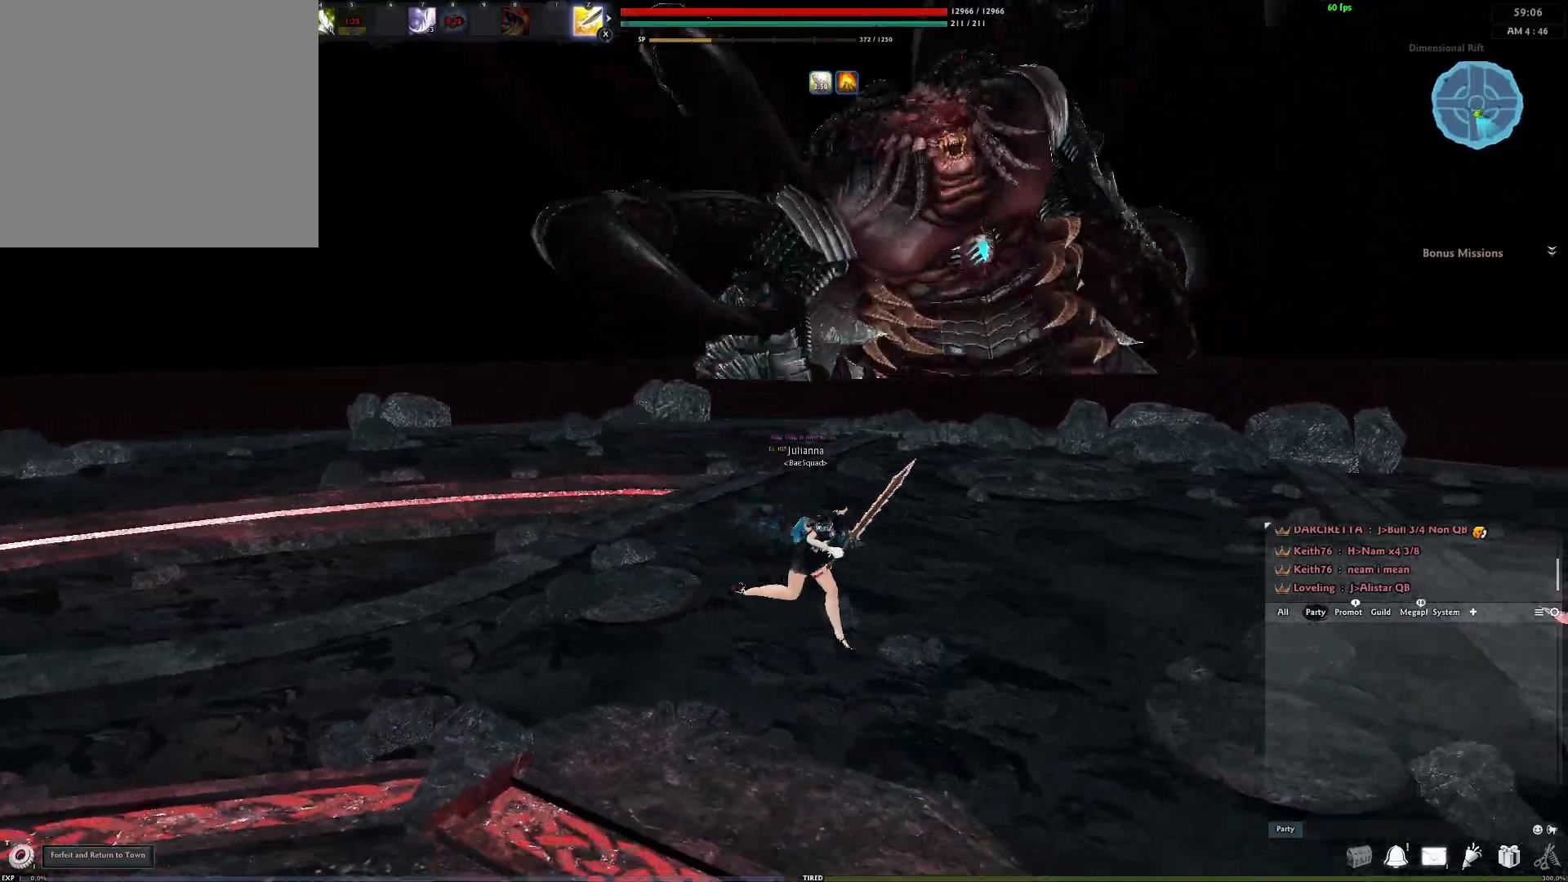
{"buttons": [], "left_stick": "up-right", "right_stick": "center", "events": [[33, "left_stick", "up-right"], [183, "right_stick", "center"], [267, "A", "down"], [367, "A", "up"]]}
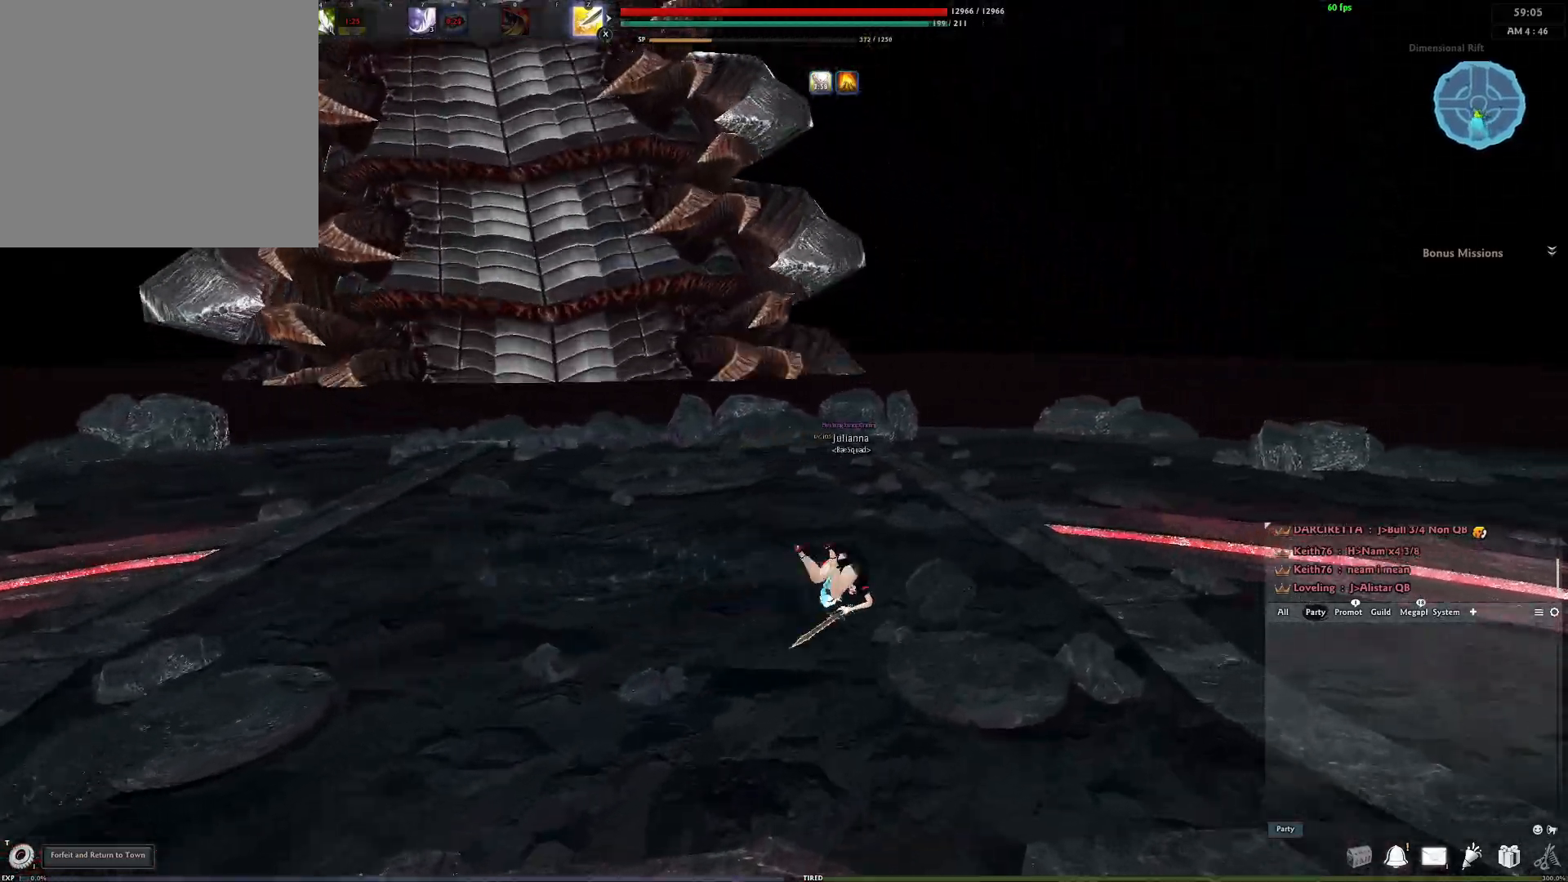
{"buttons": ["A"], "left_stick": "up-right", "right_stick": "center", "events": [[433, "A", "down"]]}
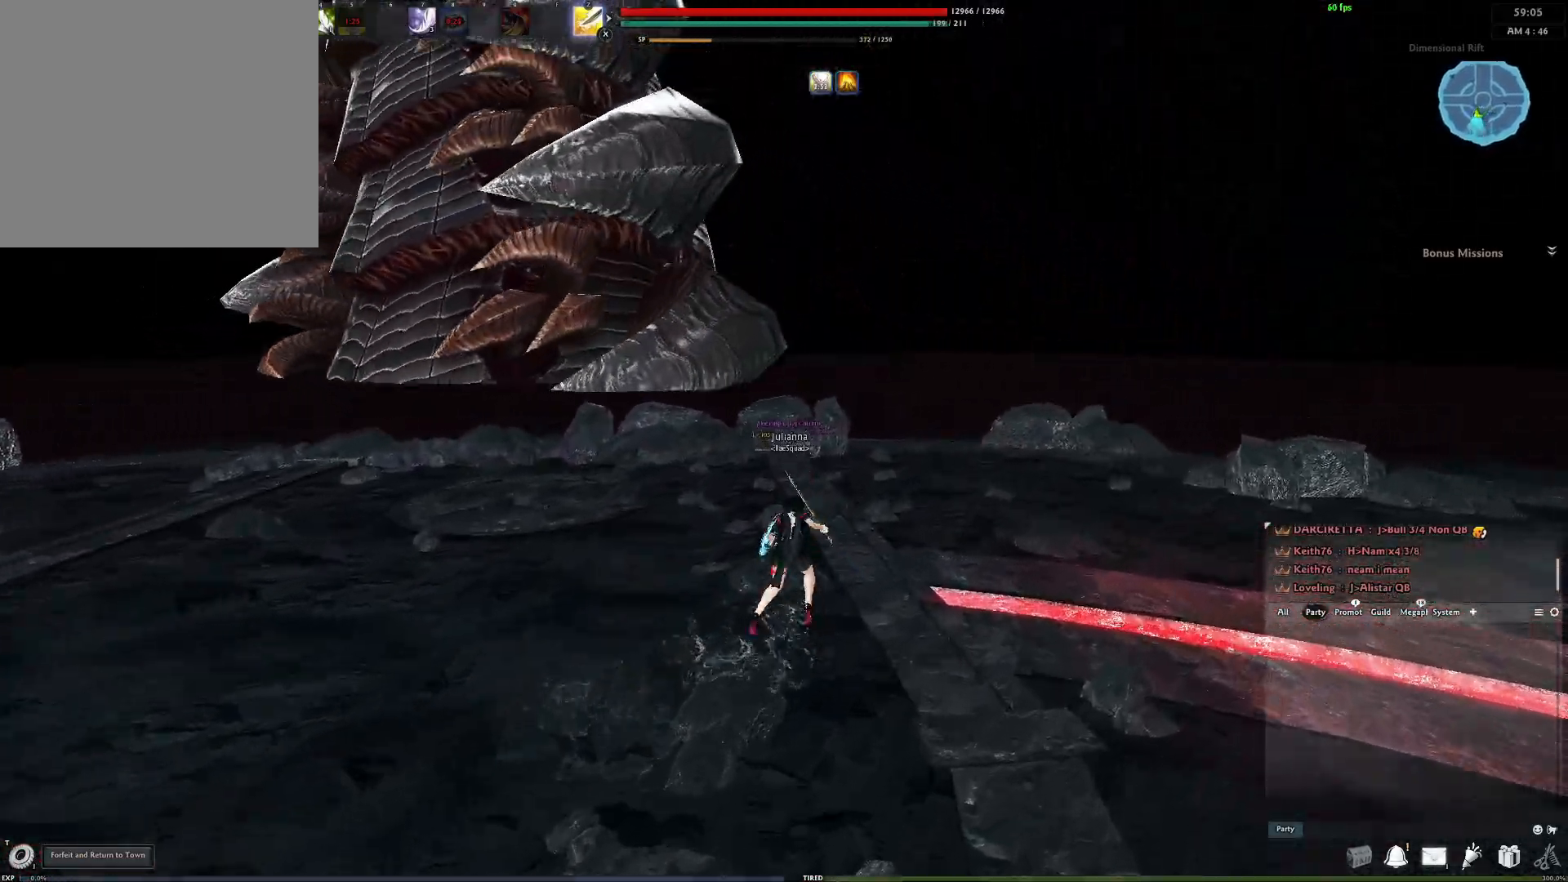
{"buttons": [], "left_stick": "up-right", "right_stick": "center", "events": [[33, "A", "up"]]}
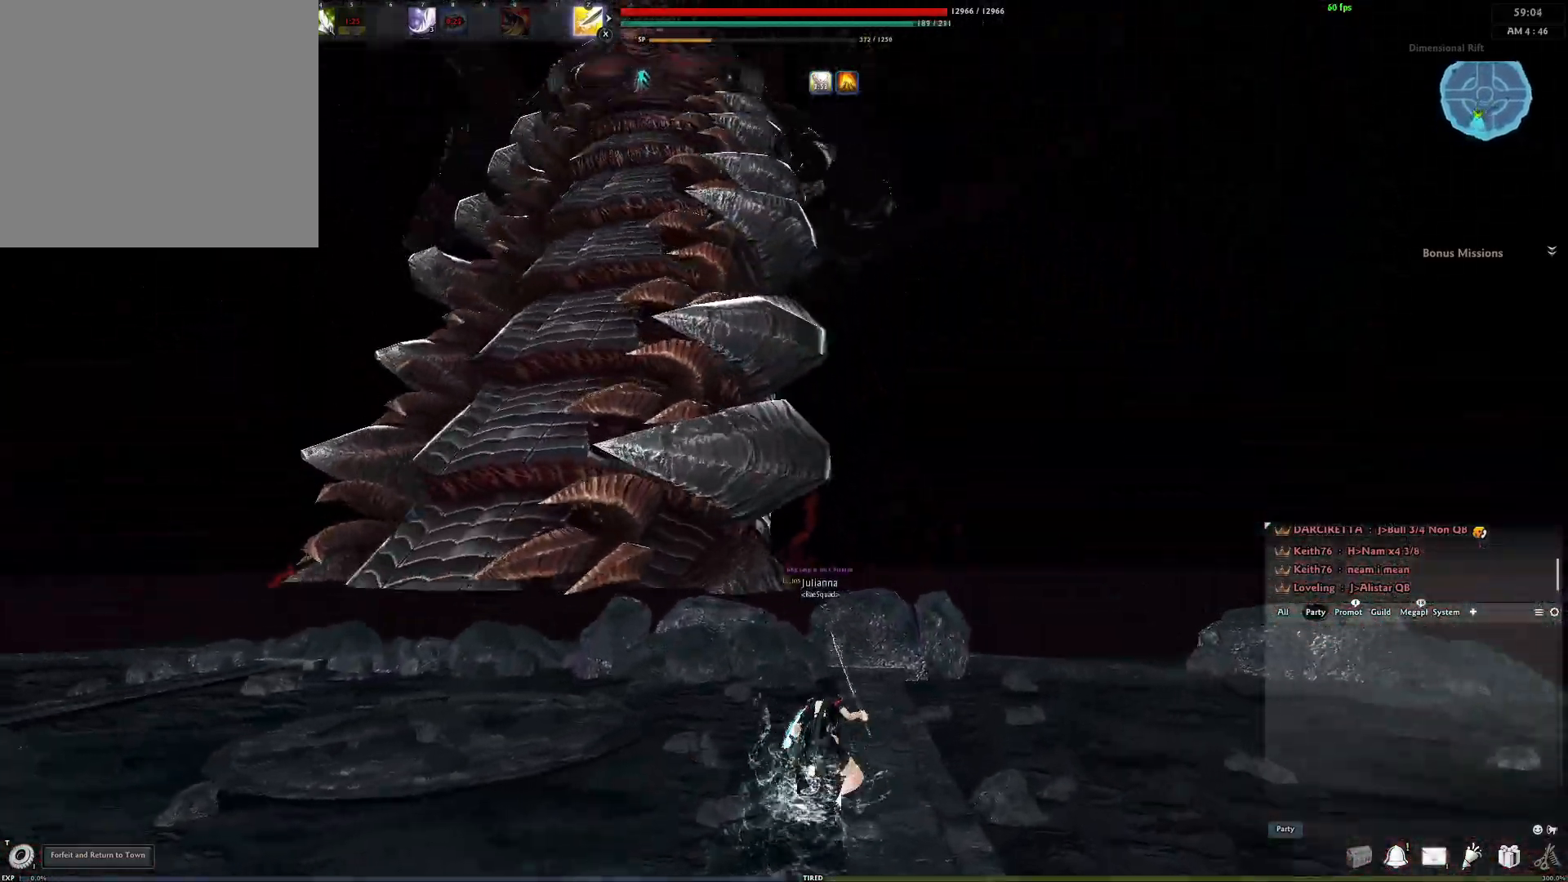
{"buttons": [], "left_stick": "up-right", "right_stick": "center", "events": [[67, "A", "down"], [183, "A", "up"]]}
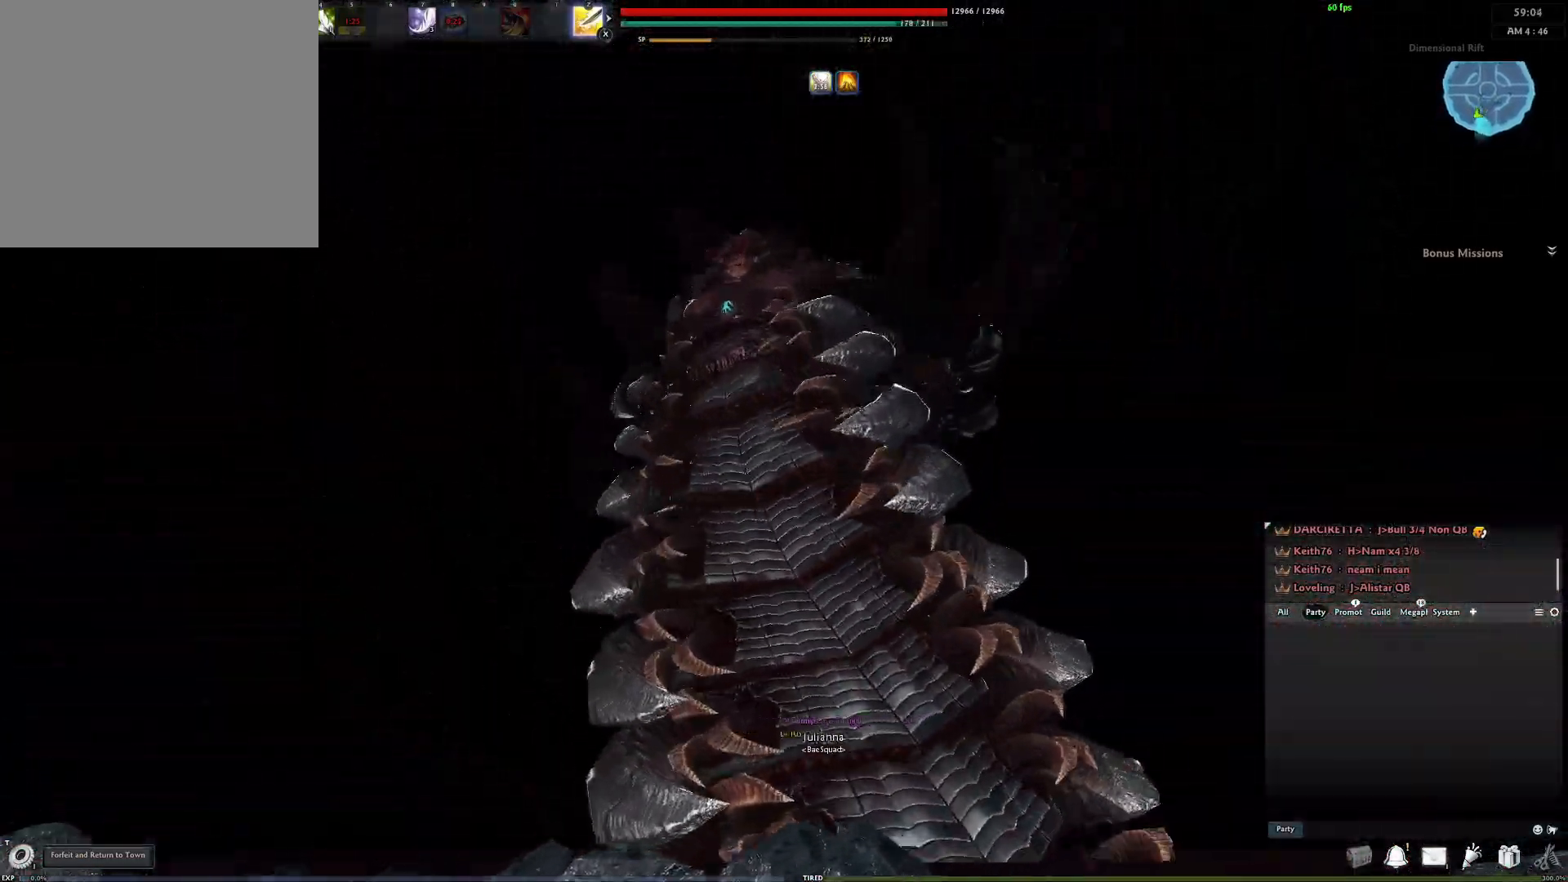
{"buttons": [], "left_stick": "up-right", "right_stick": "down", "events": [[450, "right_stick", "down"]]}